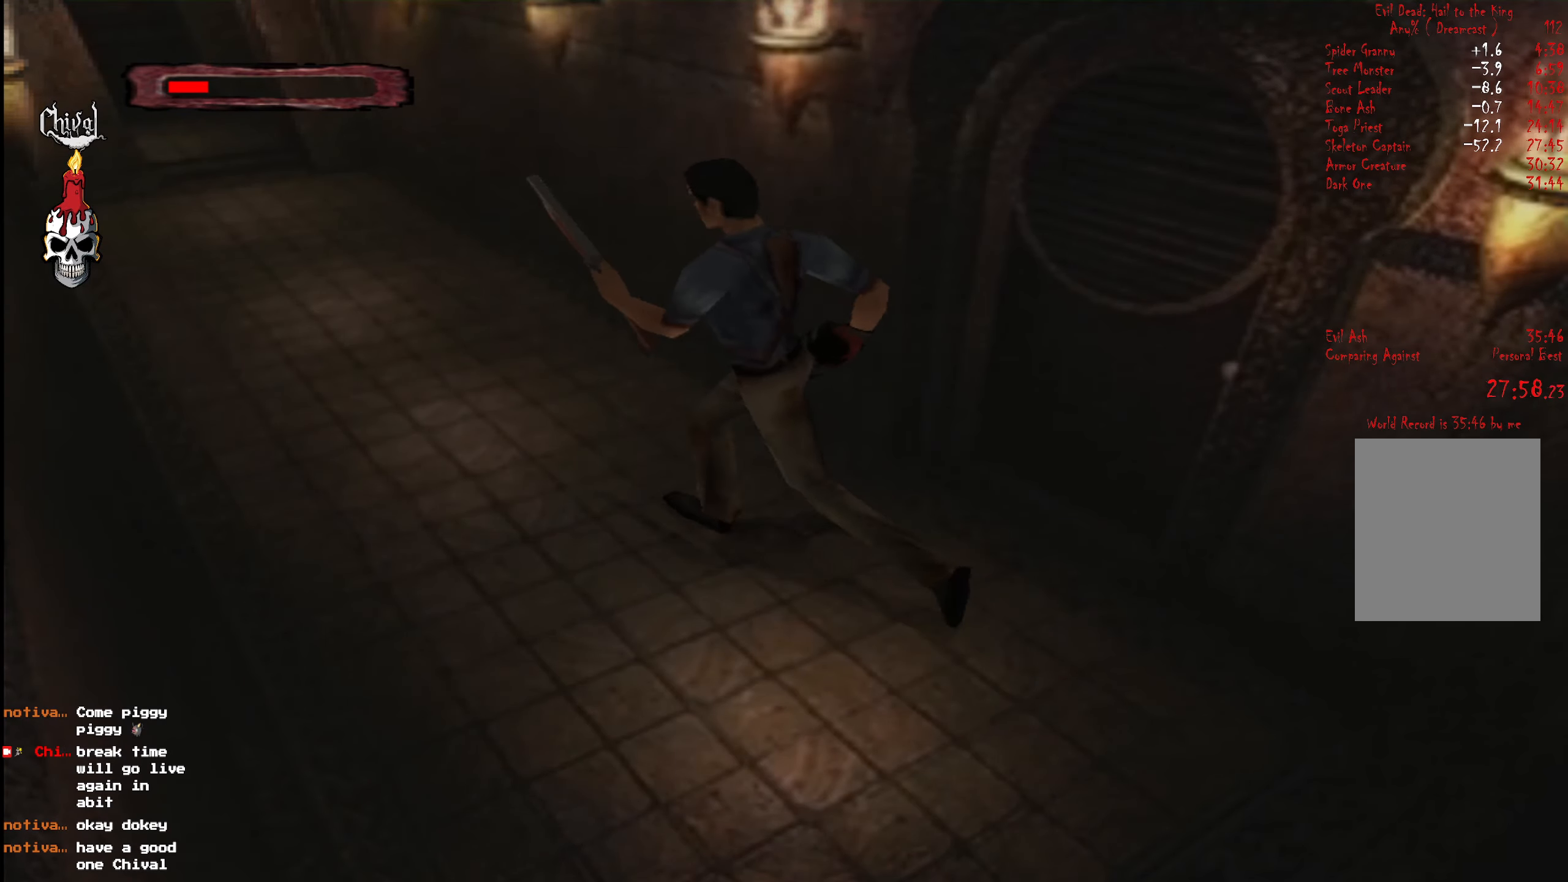
Gameplay with a controller (Xbox layout); each line is a JSON object with the inputs held at the frame after it. "events" lists button and stick changes between this image and that frame as [ms after this image, input, new state], when the widget could be followed in between. Not read: L3 R3 left_stick.
{"buttons": ["R2", "DPAD_UP"], "right_stick": "center", "events": []}
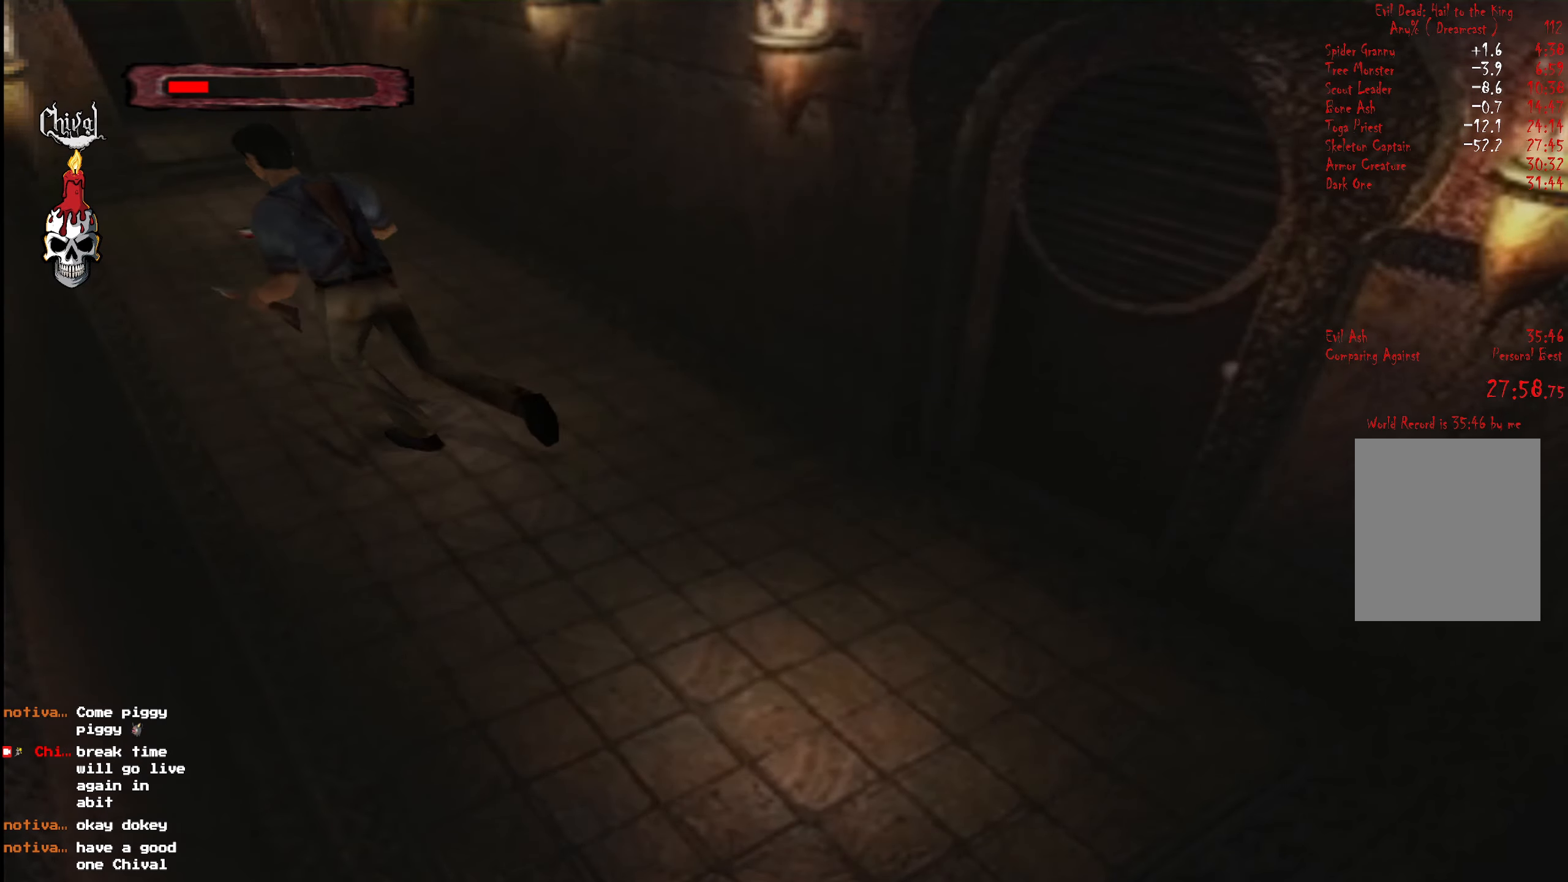
{"buttons": ["R2", "DPAD_UP"], "right_stick": "center", "events": [[184, "DPAD_RIGHT", "down"], [350, "DPAD_RIGHT", "up"]]}
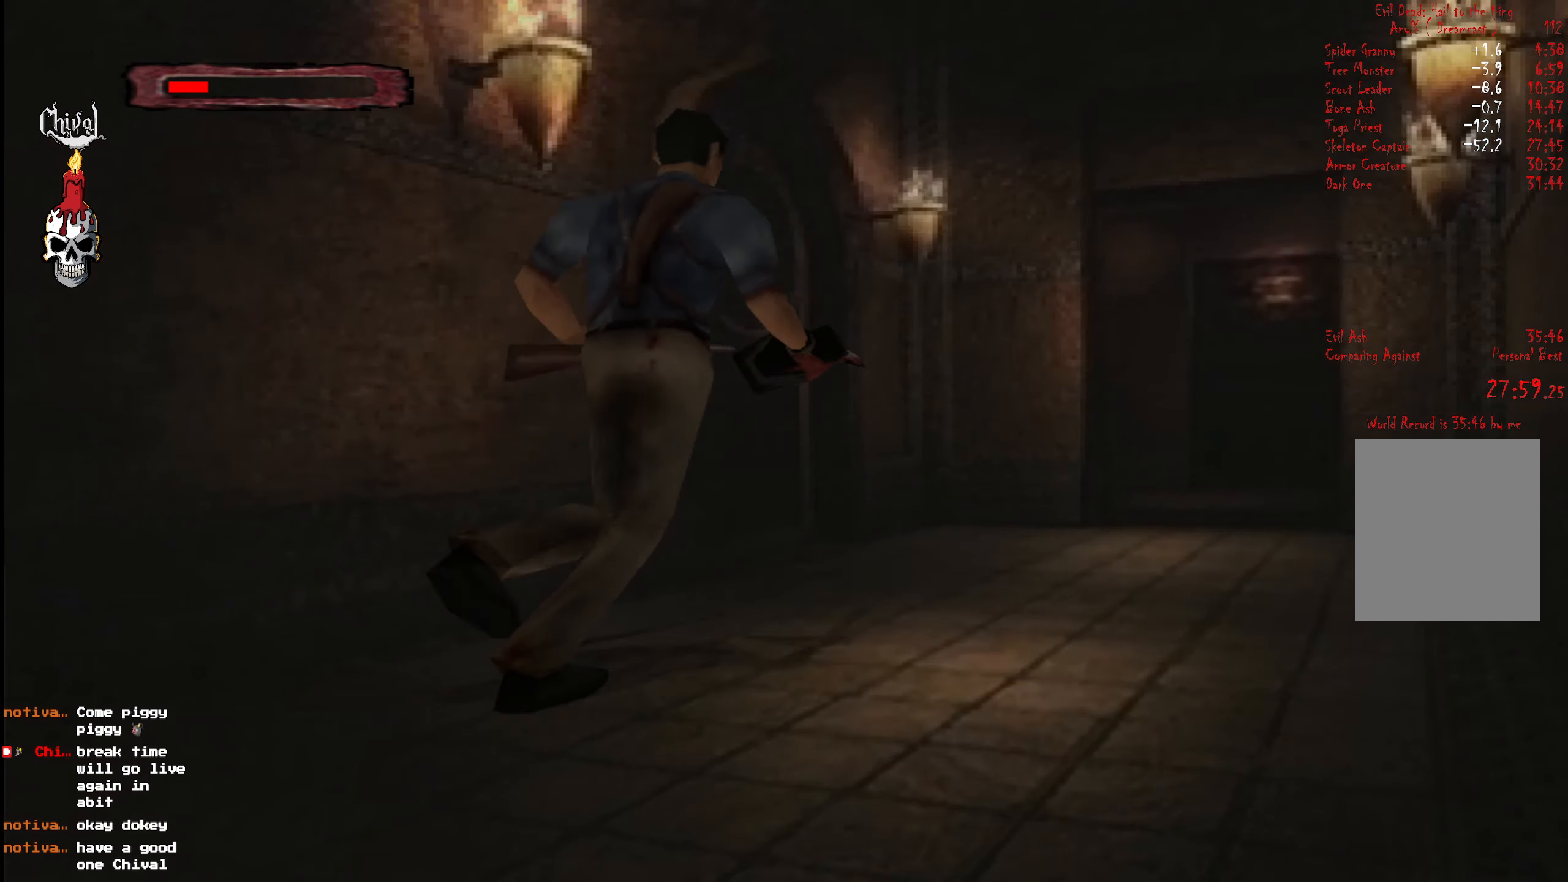
{"buttons": ["R2", "DPAD_UP", "DPAD_LEFT"], "right_stick": "center", "events": [[417, "DPAD_LEFT", "down"]]}
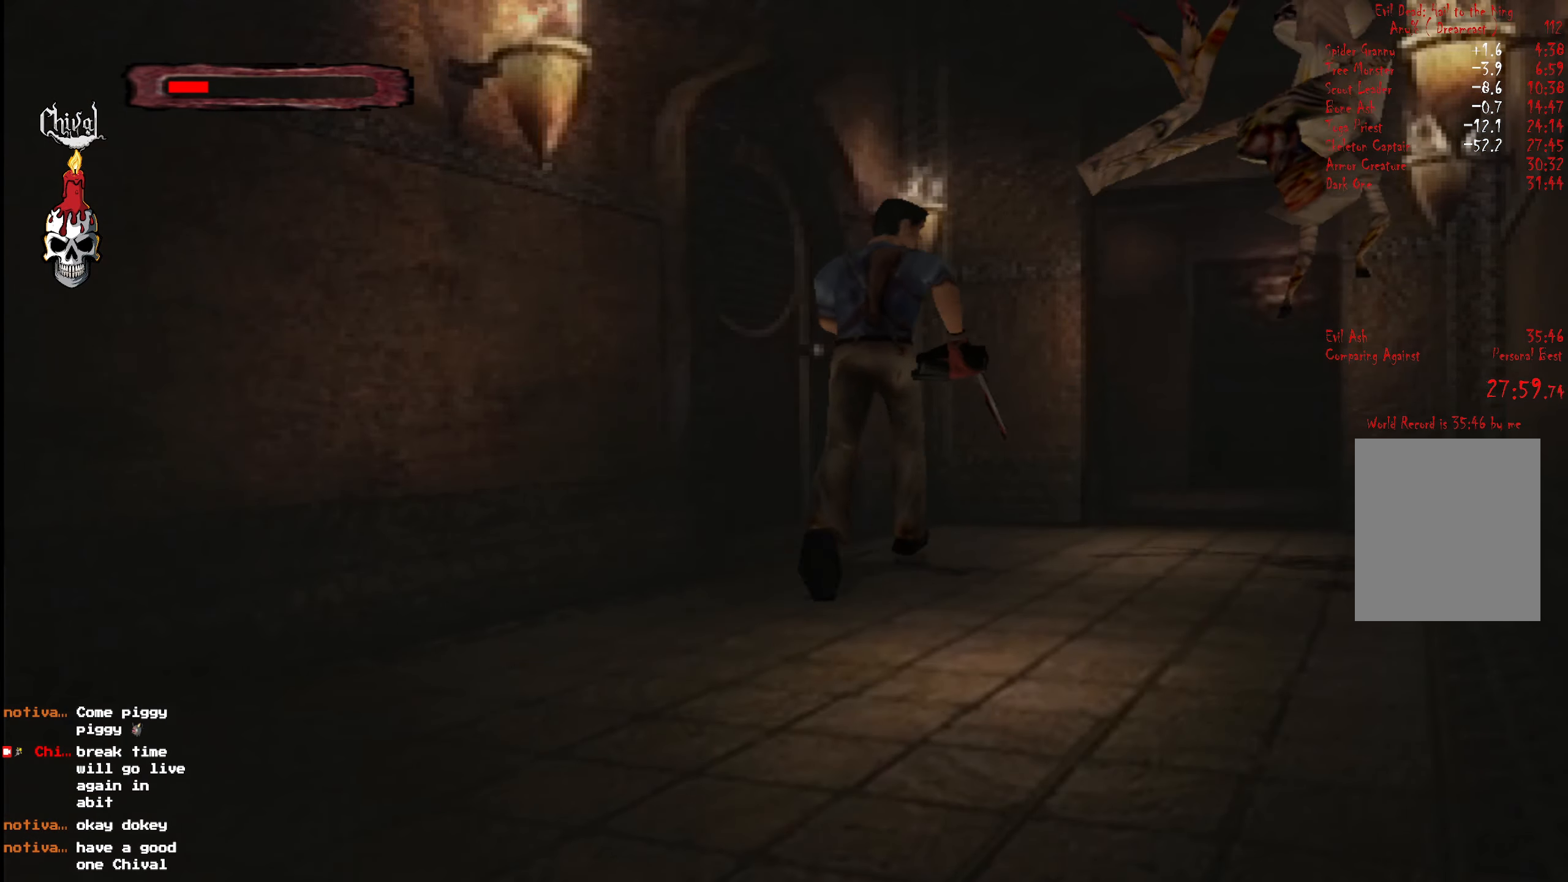
{"buttons": ["B"], "right_stick": "center", "events": [[267, "R2", "up"], [300, "DPAD_UP", "up"], [334, "B", "down"], [400, "B", "up"], [417, "DPAD_LEFT", "up"], [450, "B", "down"]]}
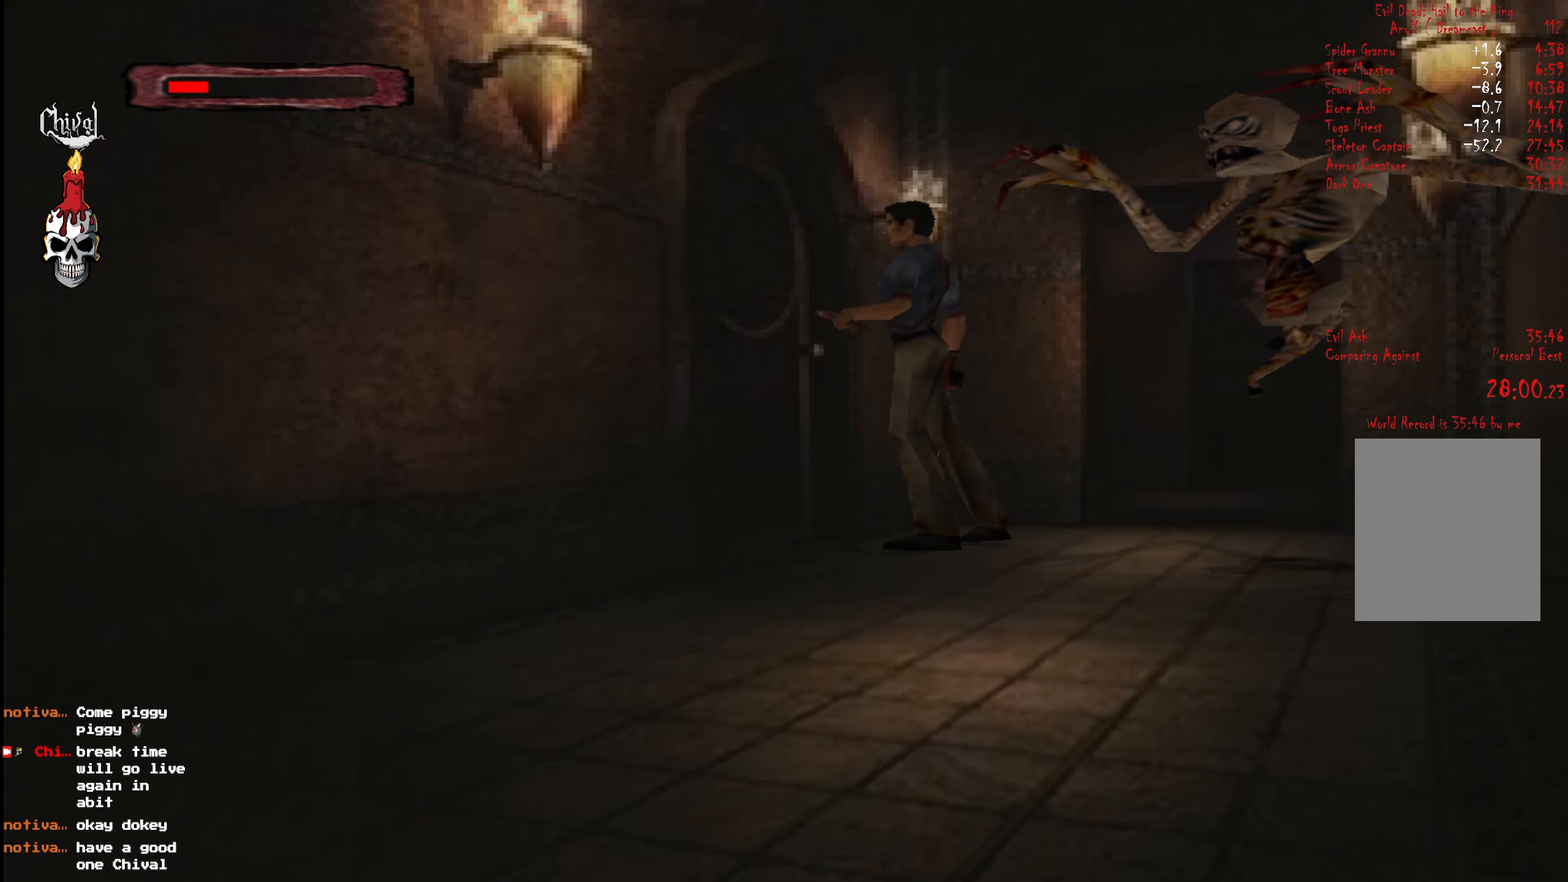
{"buttons": [], "right_stick": "center", "events": [[17, "B", "up"], [34, "B", "down"], [233, "B", "up"], [316, "B", "down"], [400, "B", "up"]]}
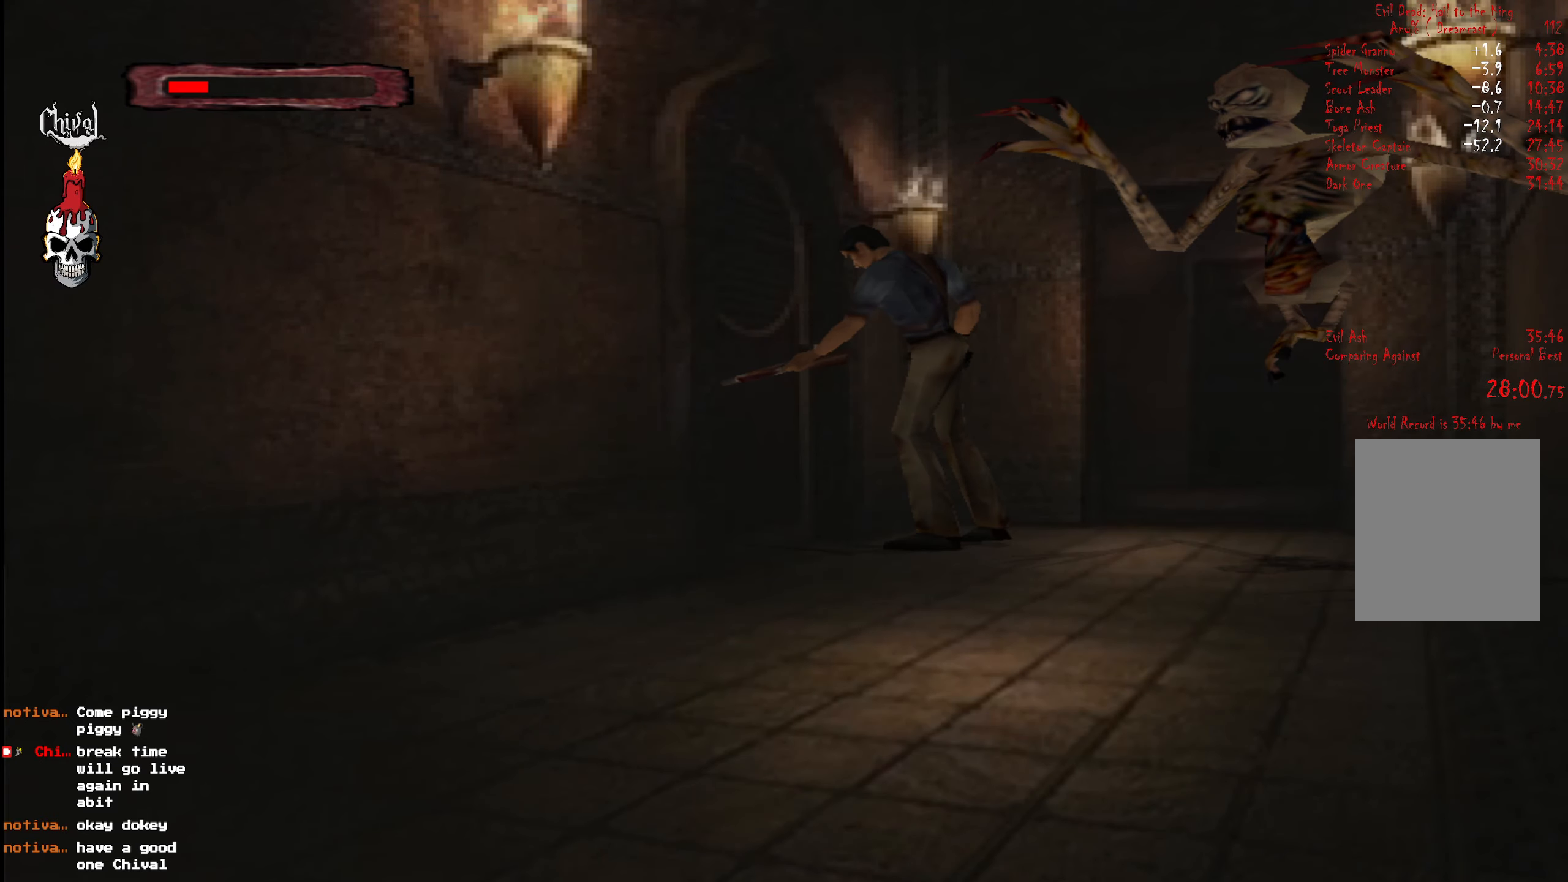
{"buttons": [], "right_stick": "center", "events": []}
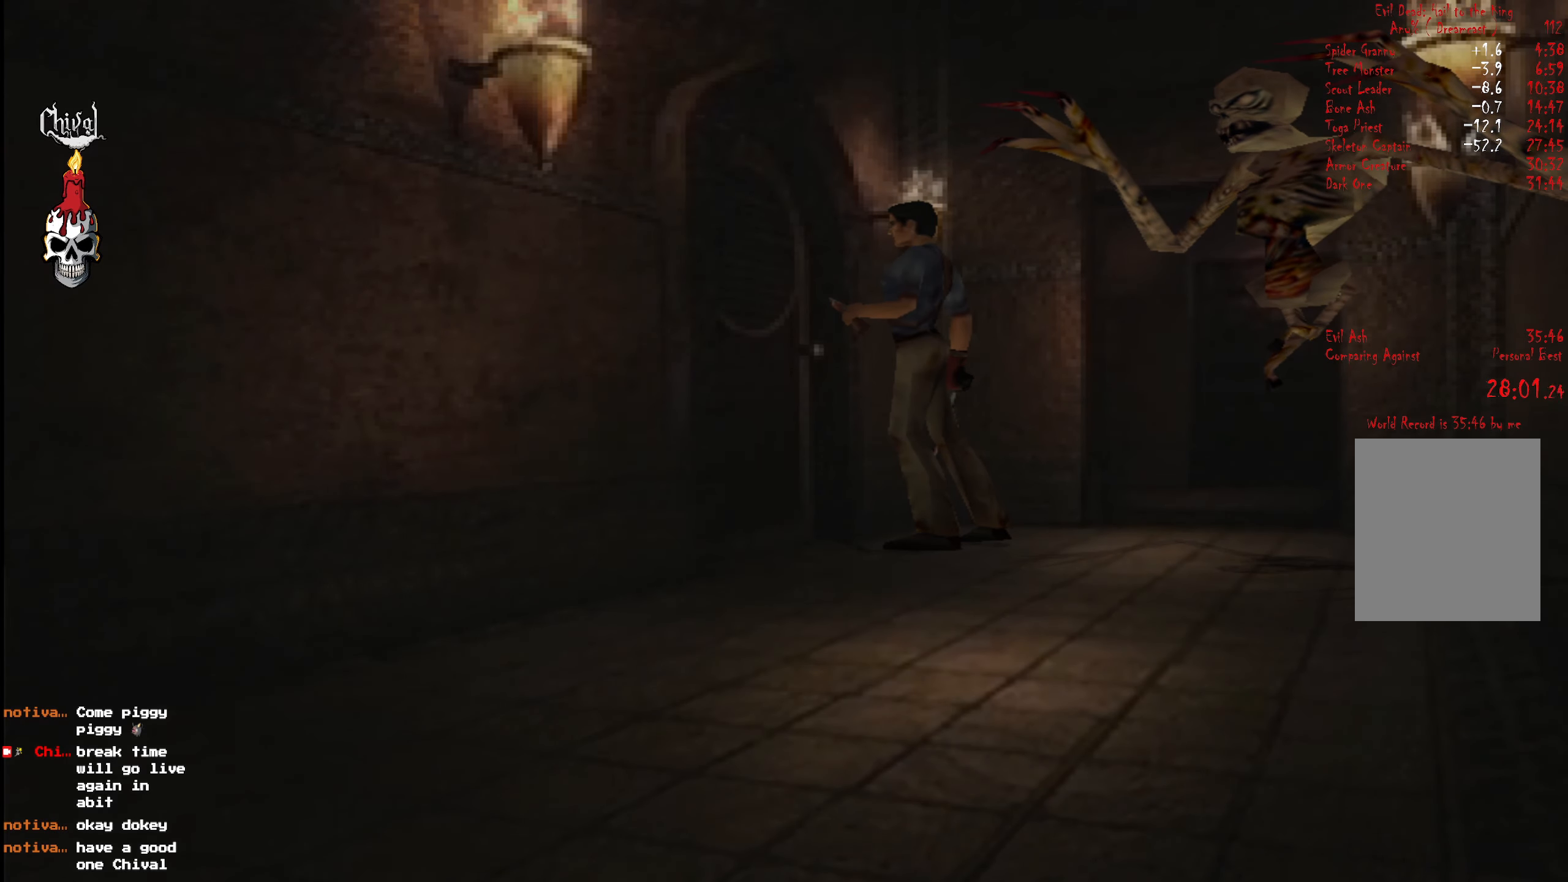
{"buttons": [], "right_stick": "center", "events": []}
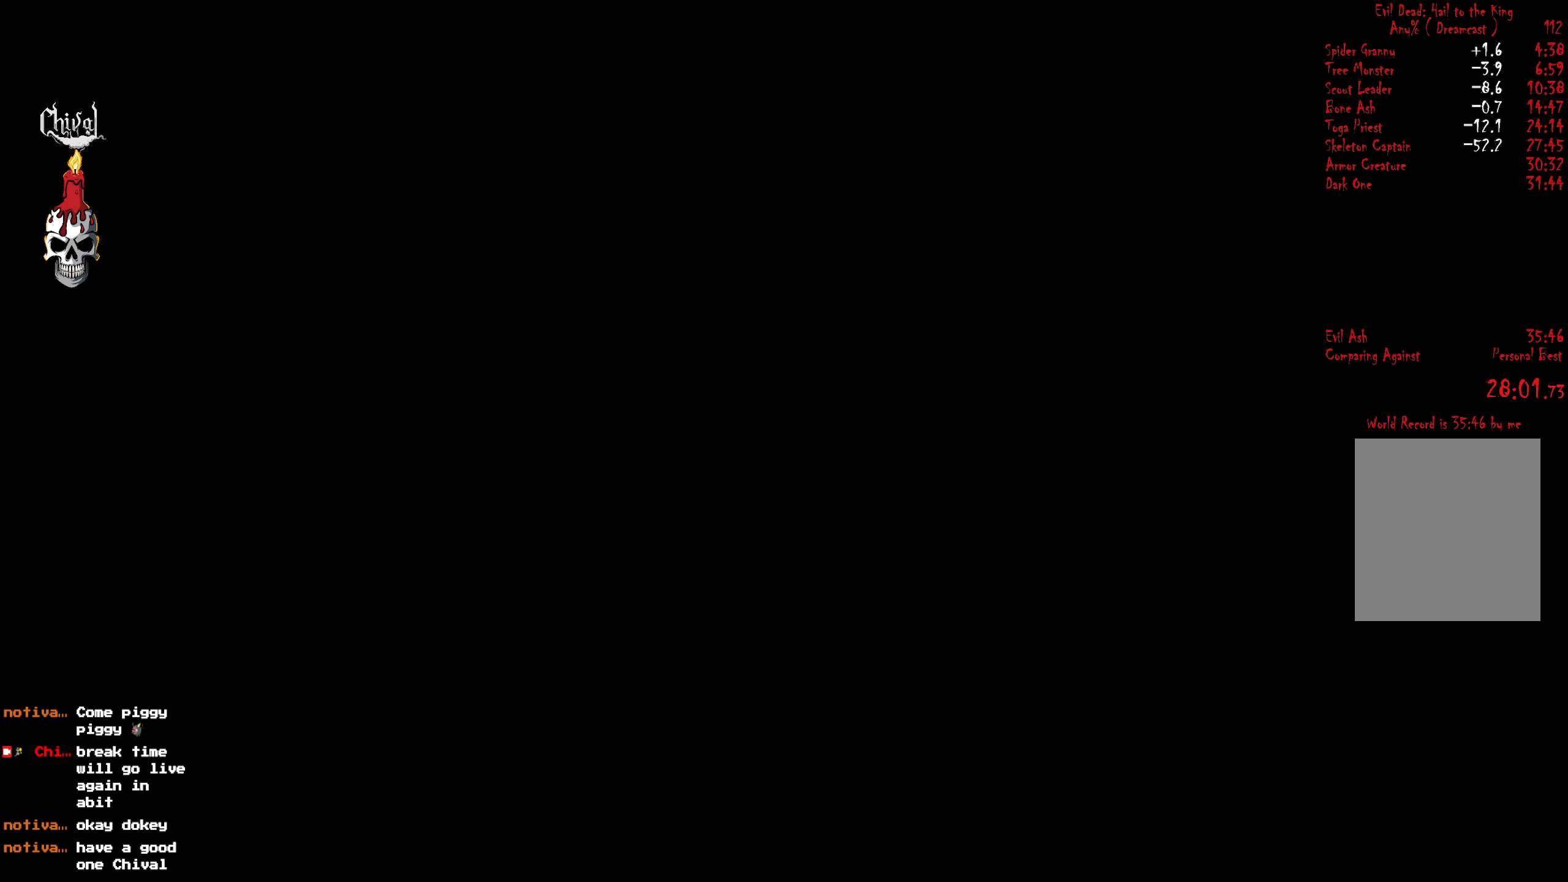
{"buttons": [], "right_stick": "center", "events": []}
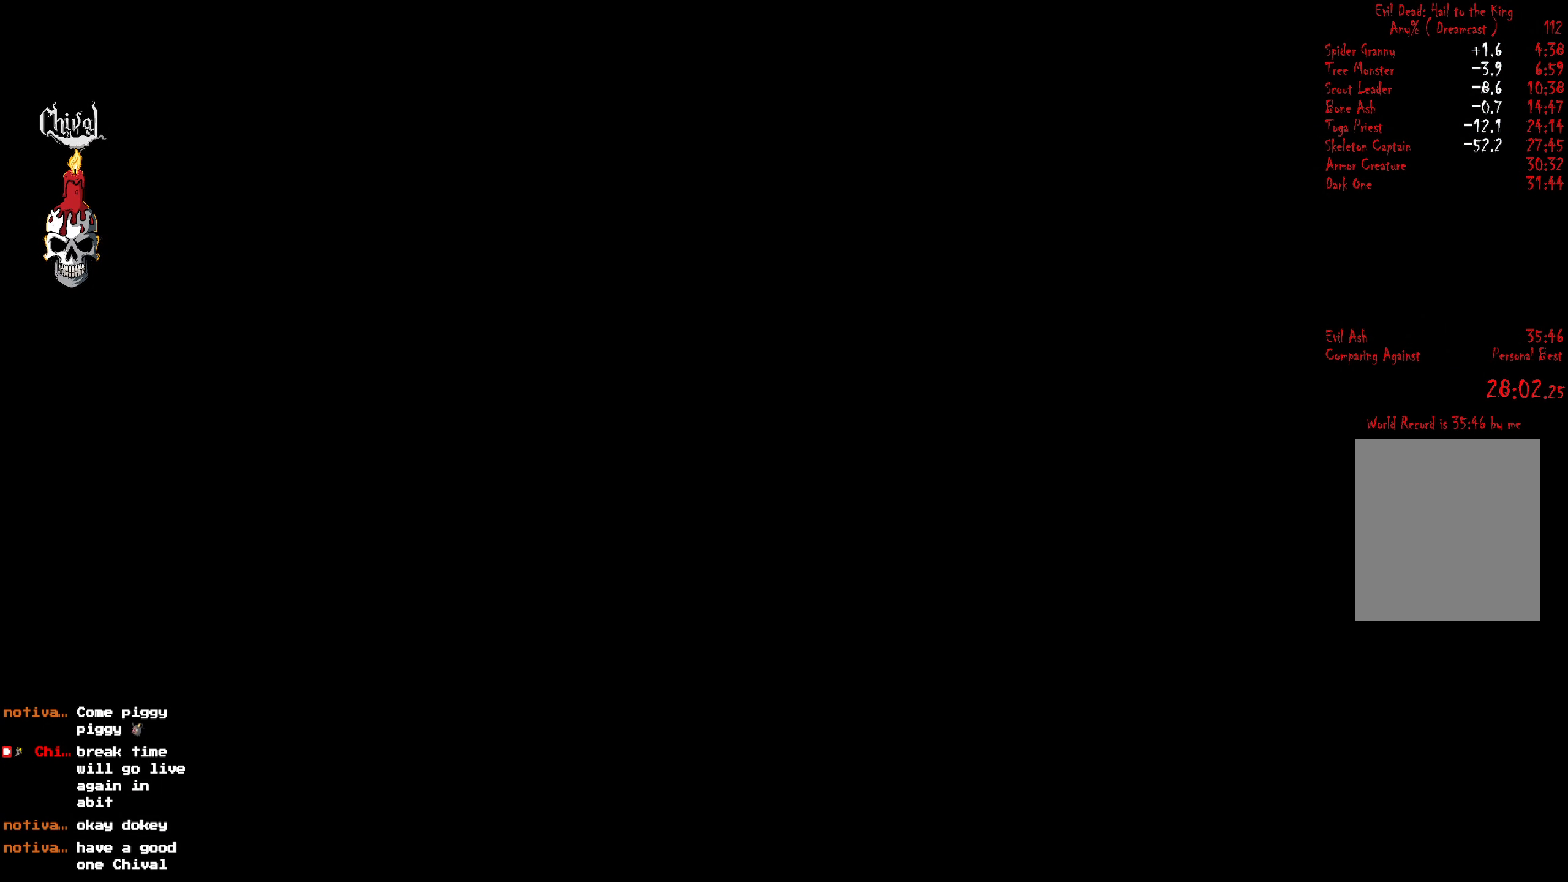
{"buttons": ["R2"], "right_stick": "center", "events": [[216, "R2", "down"]]}
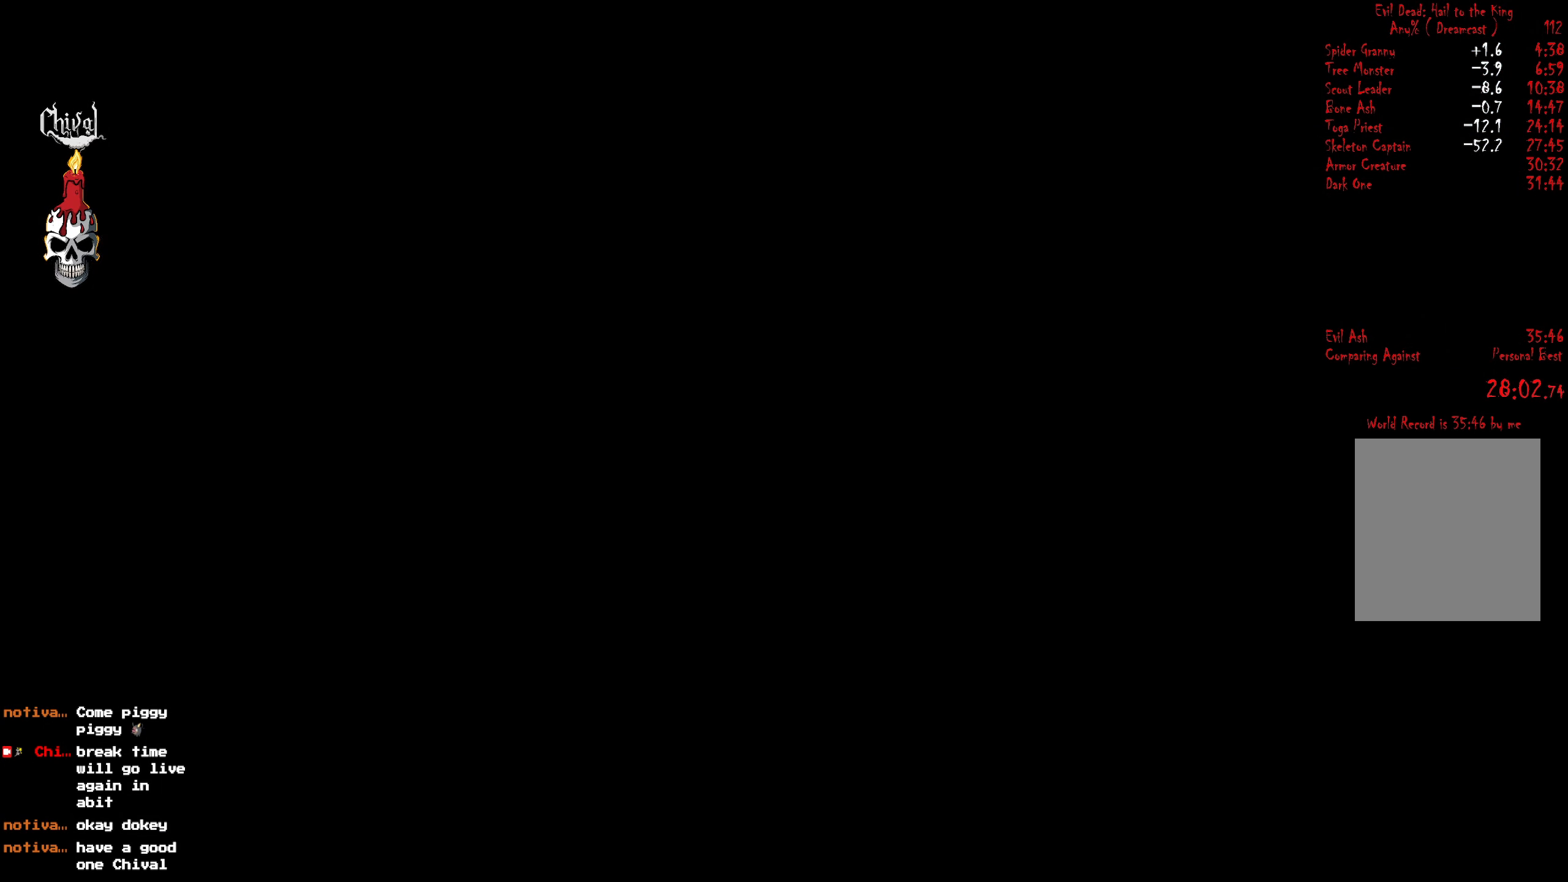
{"buttons": ["R2"], "right_stick": "center", "events": []}
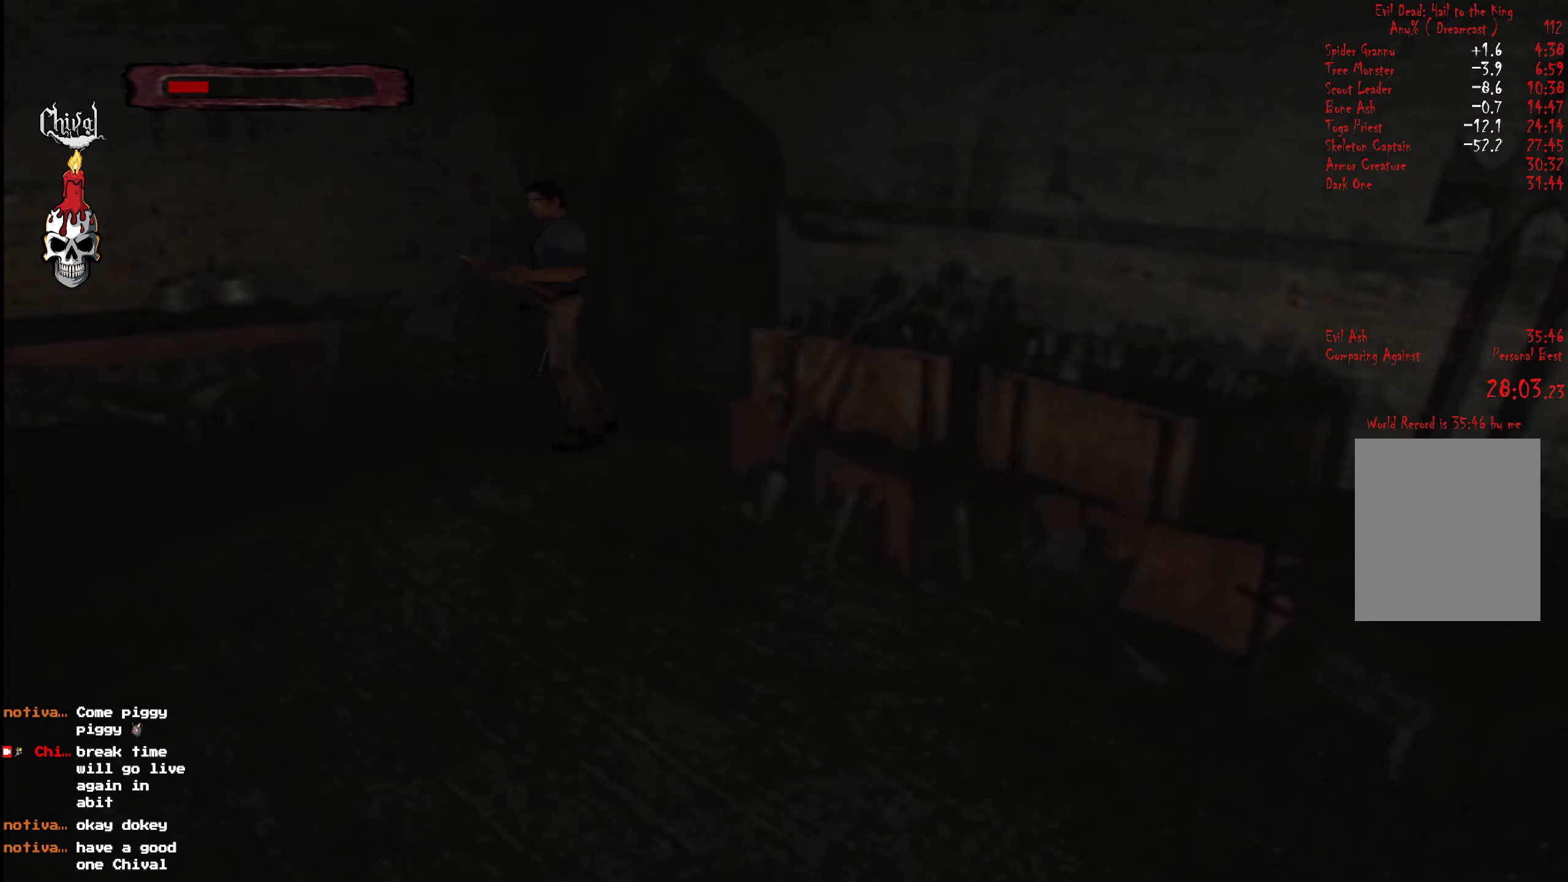
{"buttons": ["R2", "DPAD_UP"], "right_stick": "center", "events": [[400, "DPAD_UP", "down"]]}
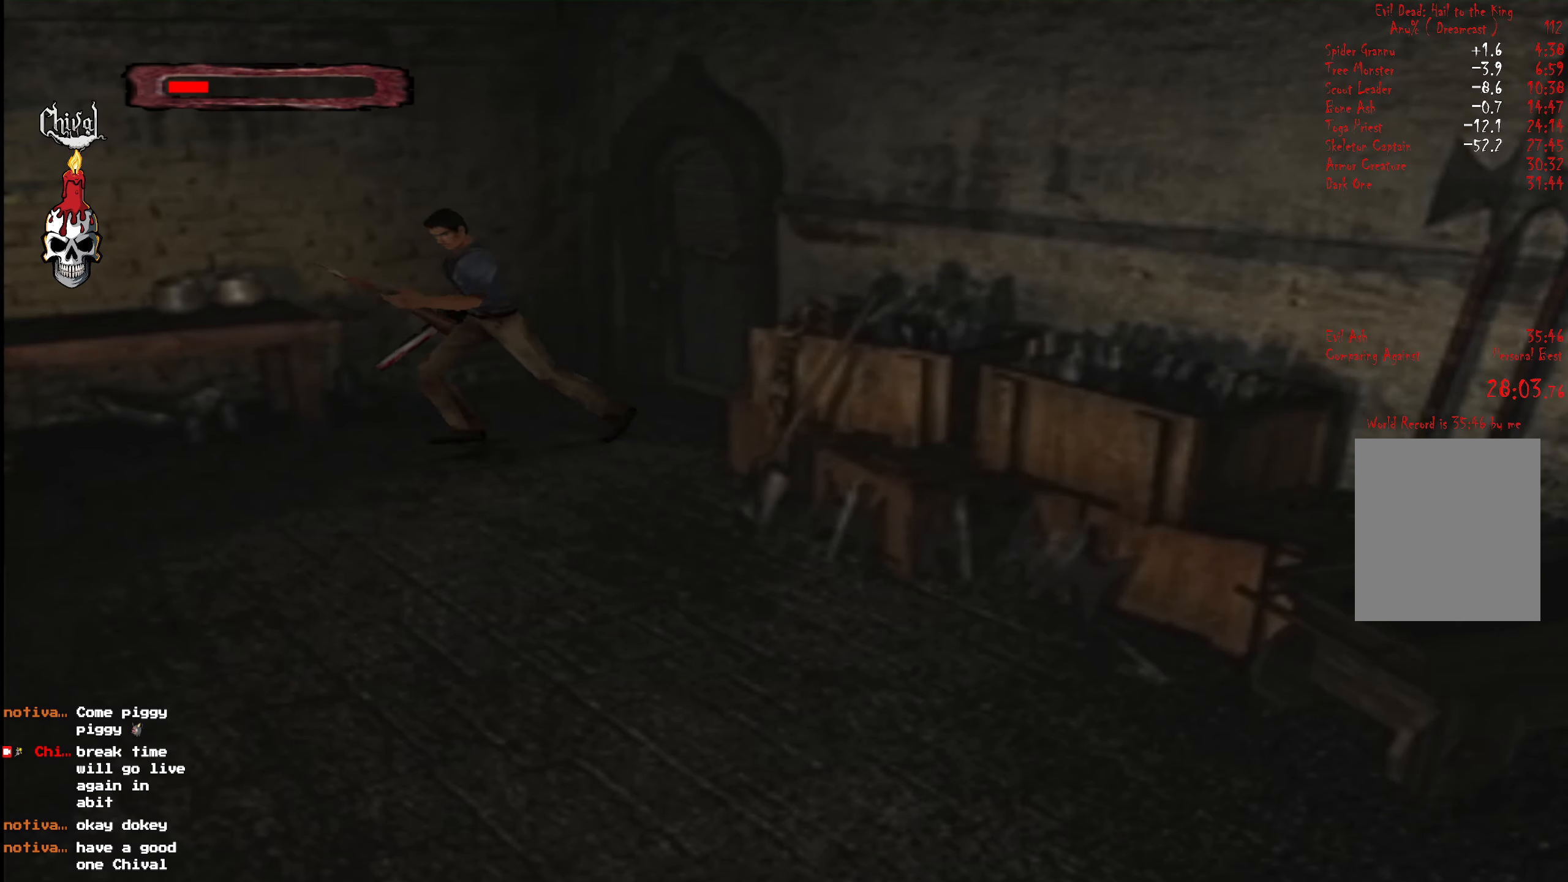
{"buttons": ["R2", "DPAD_UP"], "right_stick": "center", "events": []}
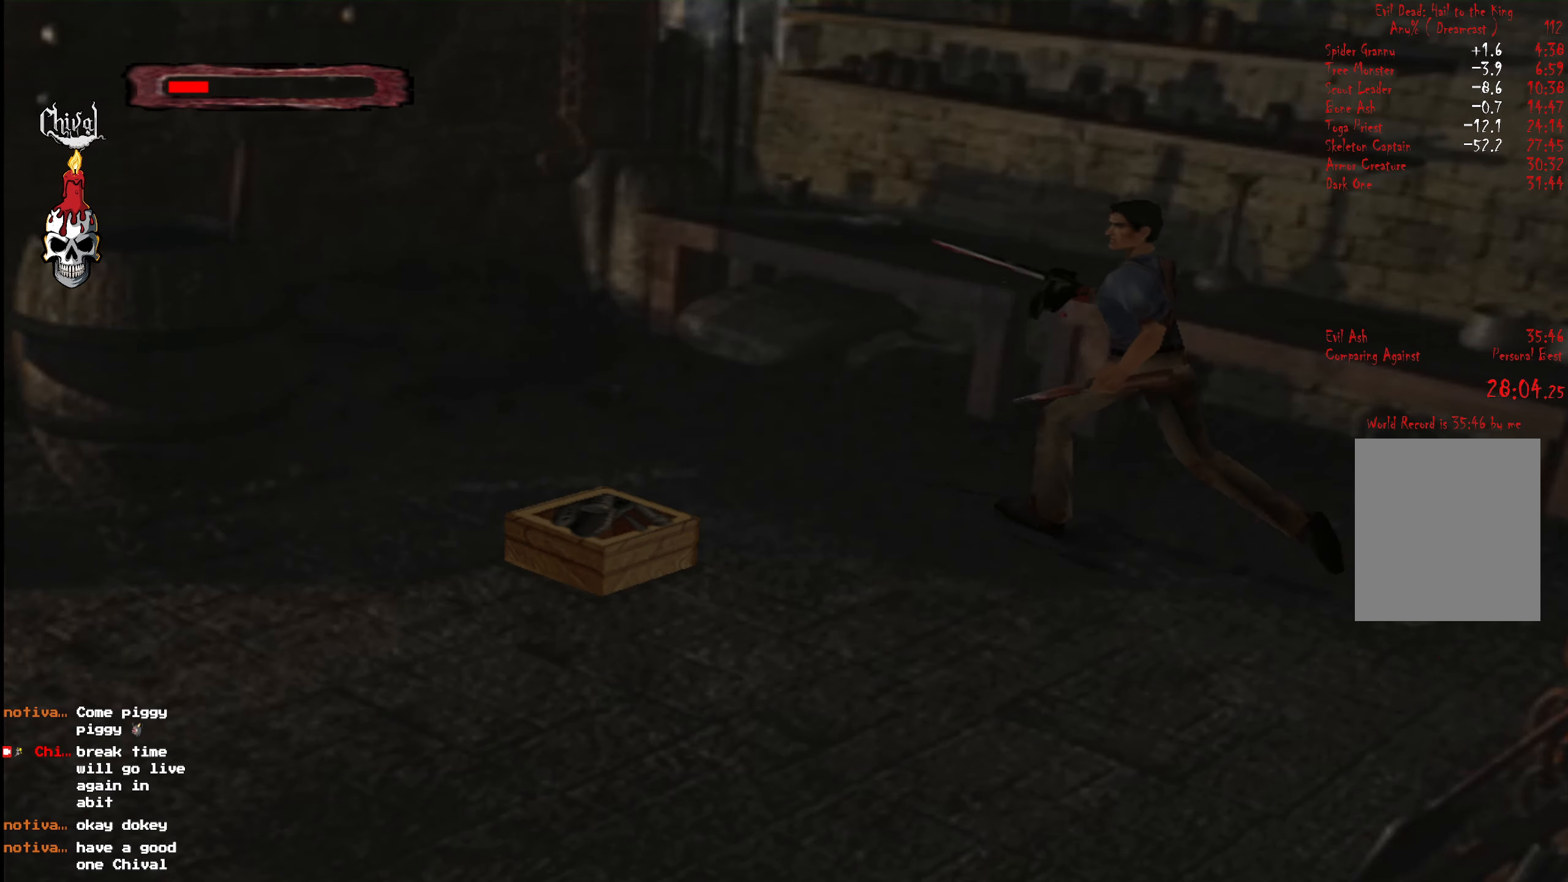
{"buttons": ["R2", "DPAD_UP", "DPAD_RIGHT"], "right_stick": "center", "events": [[100, "DPAD_RIGHT", "down"]]}
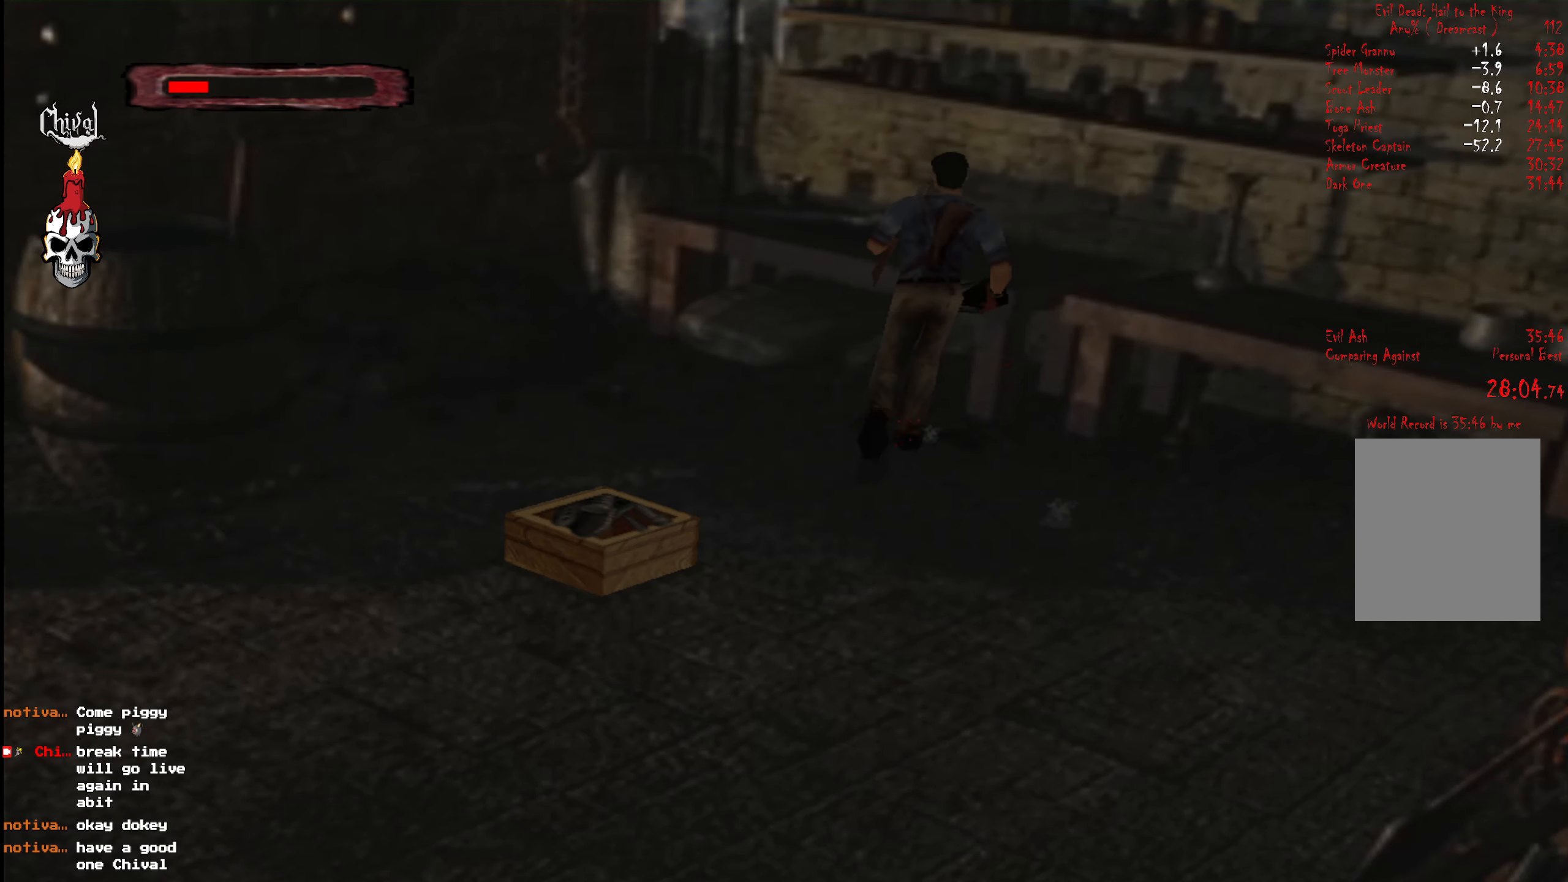
{"buttons": [], "right_stick": "center", "events": [[66, "DPAD_RIGHT", "up"], [166, "DPAD_UP", "up"], [166, "R2", "up"], [216, "START", "down"], [333, "START", "up"], [383, "DPAD_DOWN", "down"], [483, "DPAD_DOWN", "up"]]}
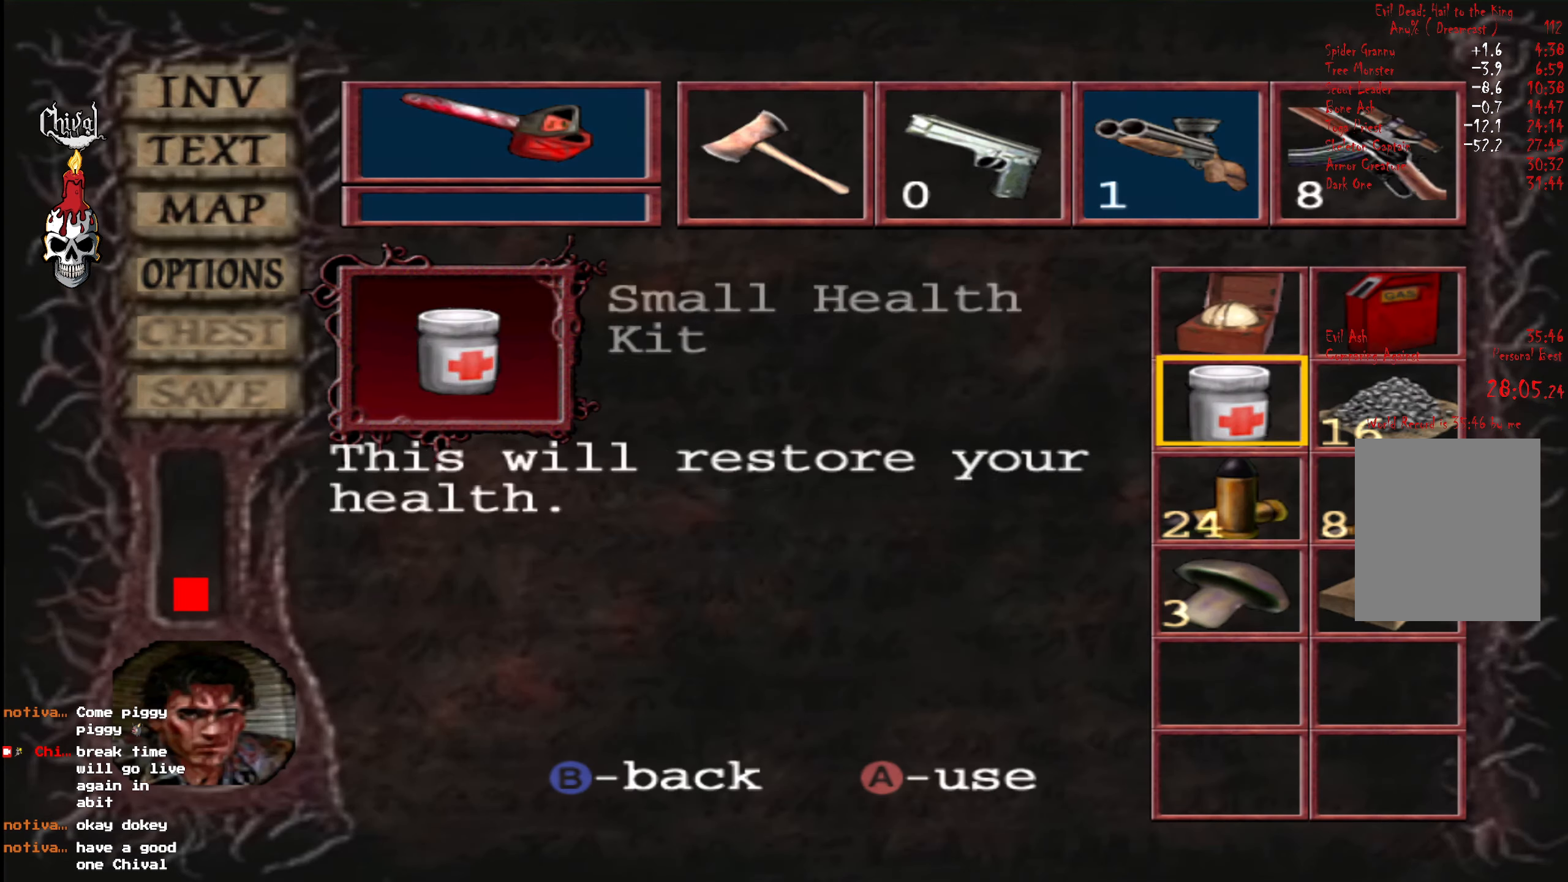
{"buttons": ["DPAD_UP"], "right_stick": "center", "events": [[50, "DPAD_DOWN", "down"], [150, "DPAD_DOWN", "up"], [467, "DPAD_UP", "down"]]}
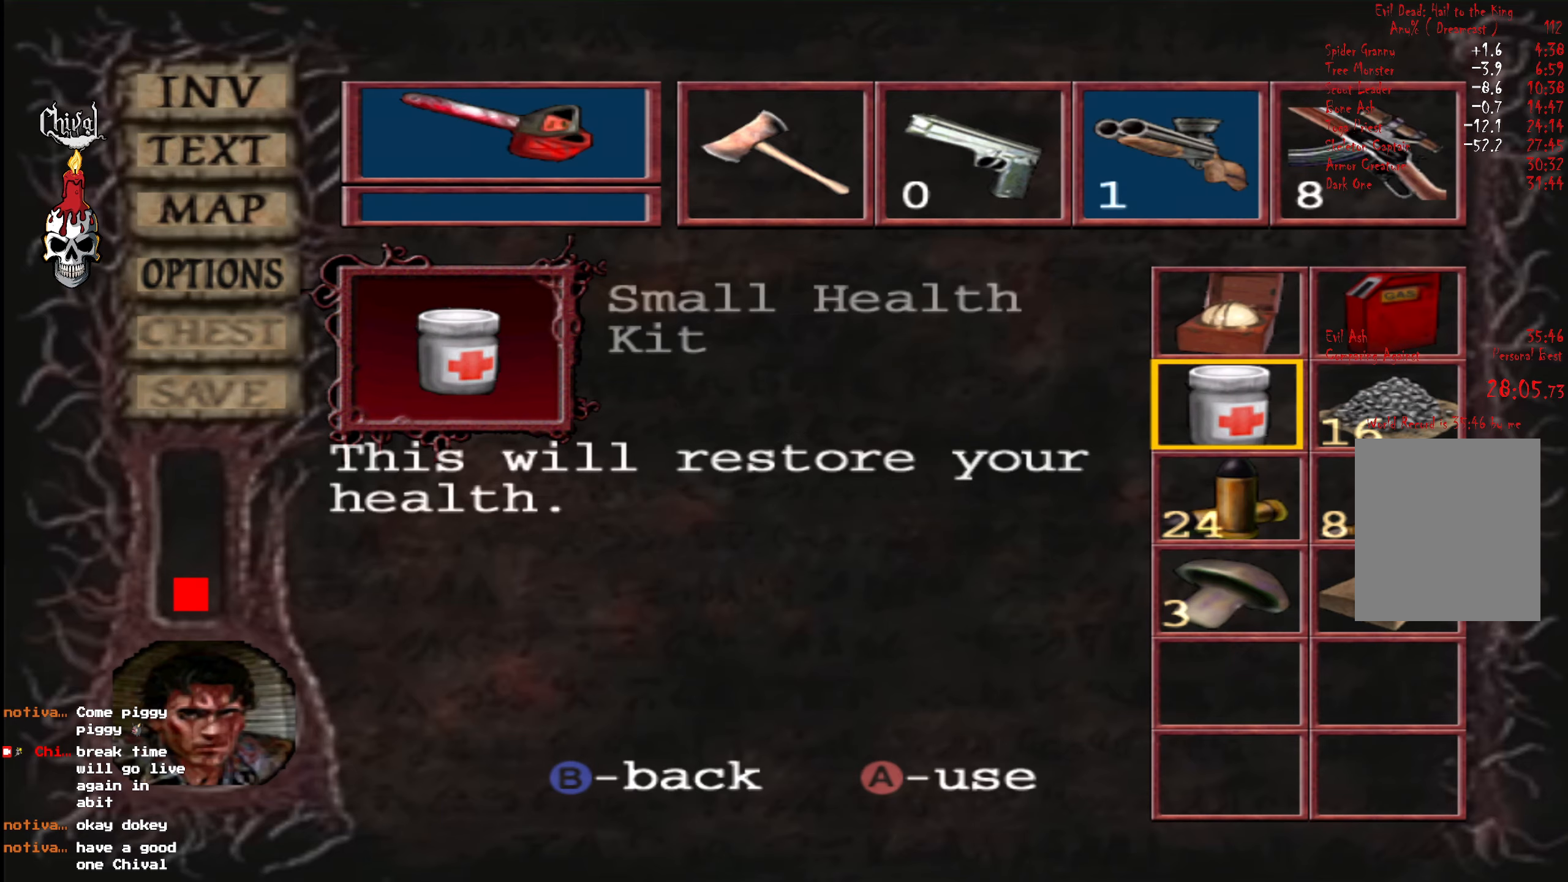
{"buttons": [], "right_stick": "center", "events": [[83, "A", "down"], [83, "DPAD_UP", "up"], [200, "A", "up"], [233, "DPAD_DOWN", "down"], [333, "DPAD_DOWN", "up"], [400, "DPAD_DOWN", "down"], [450, "DPAD_DOWN", "up"]]}
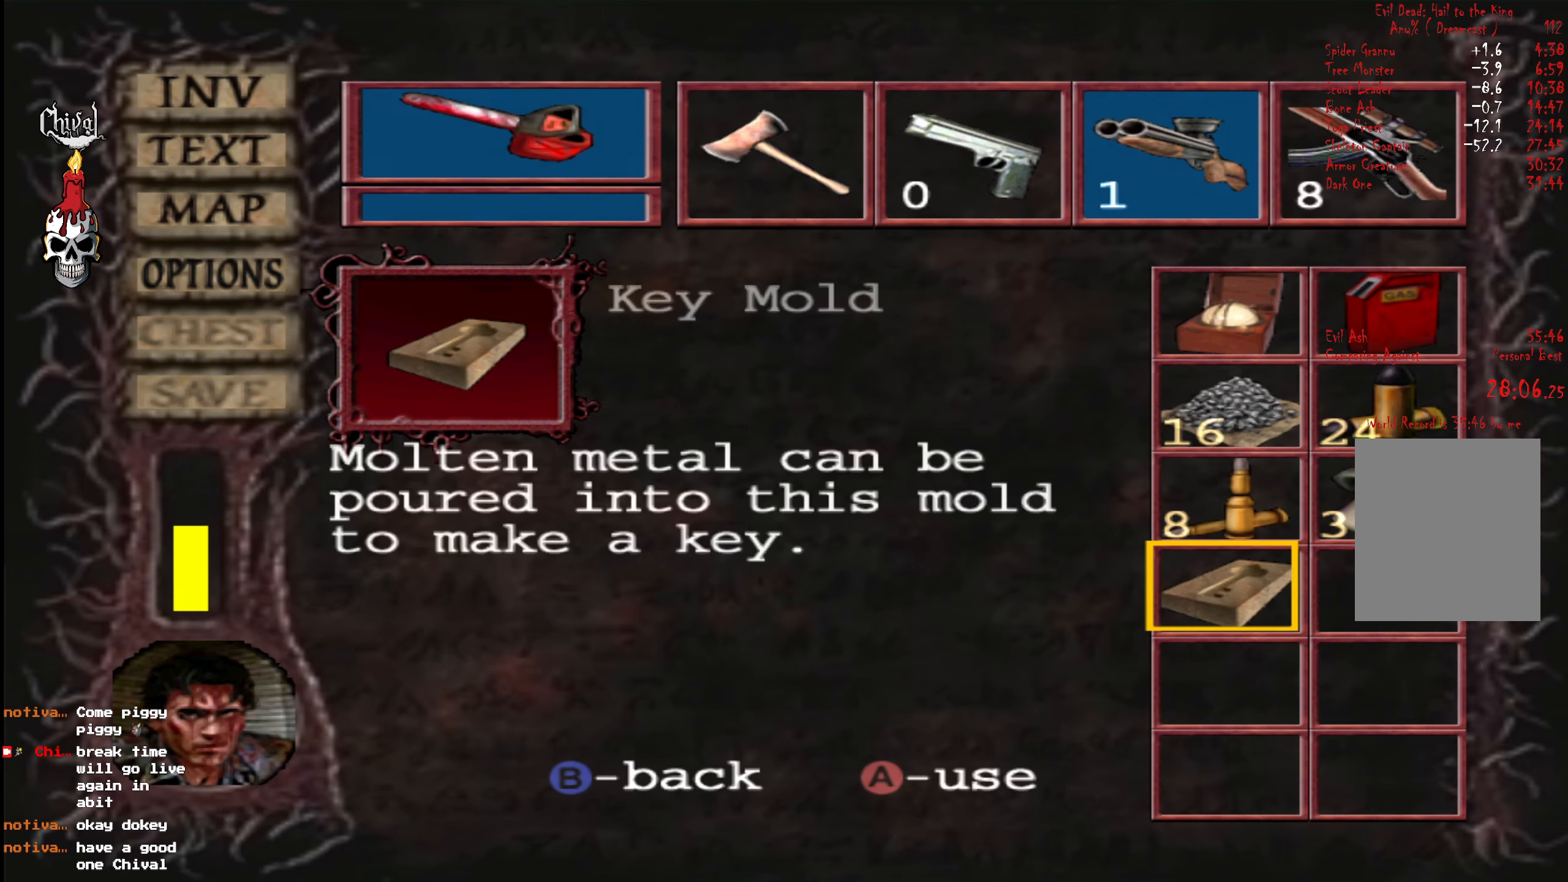
{"buttons": ["R2", "DPAD_LEFT"], "right_stick": "center", "events": [[100, "A", "down"], [167, "A", "up"], [267, "B", "down"], [317, "B", "up"], [333, "DPAD_LEFT", "down"], [367, "R2", "down"]]}
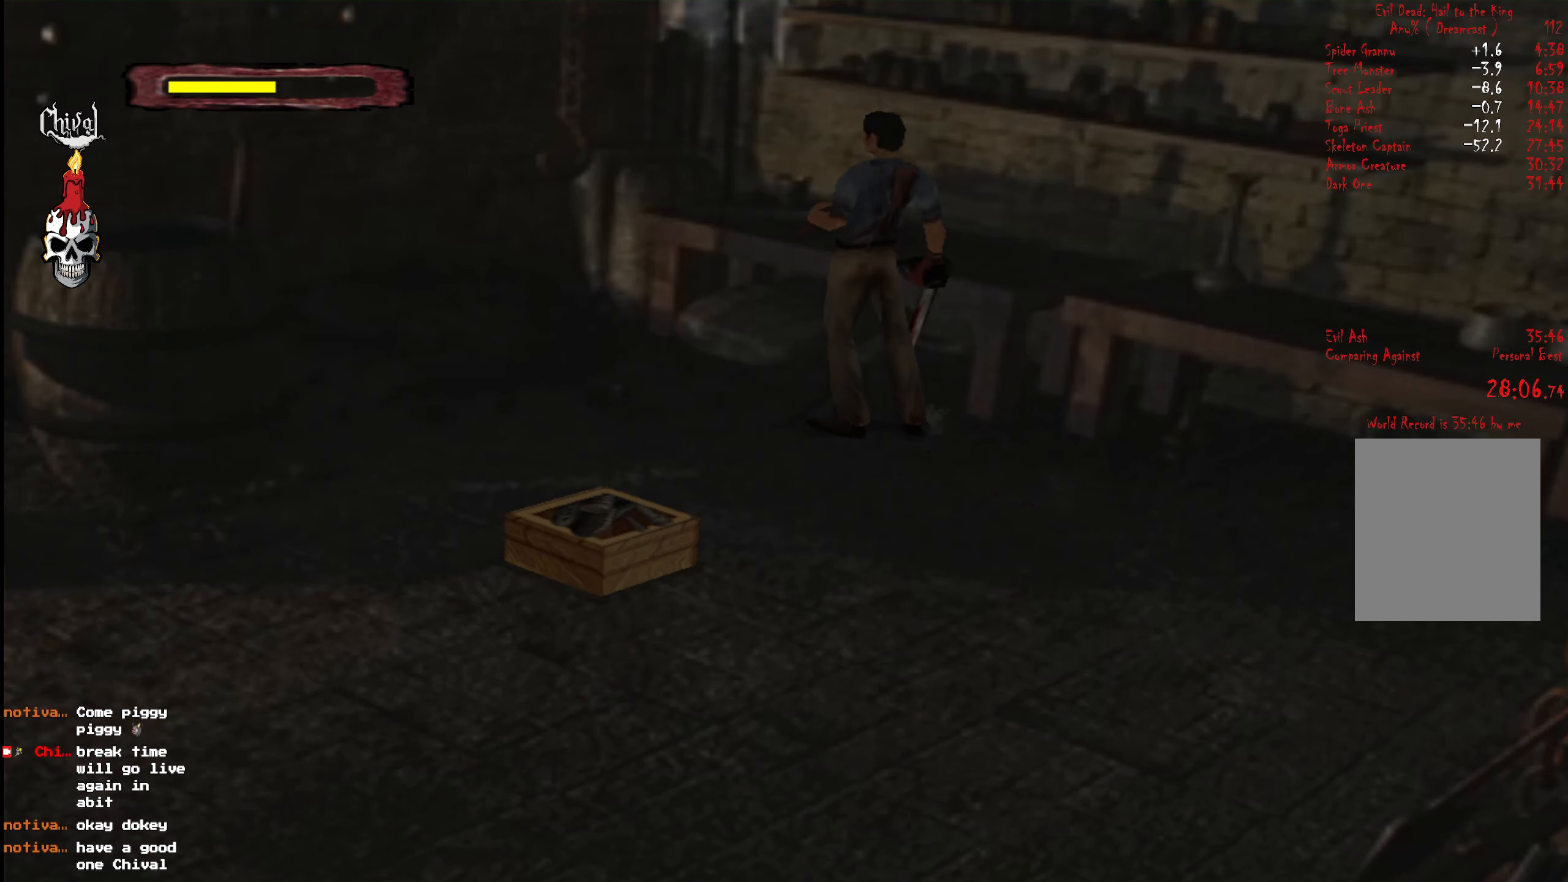
{"buttons": ["R2", "DPAD_UP", "DPAD_LEFT"], "right_stick": "center", "events": [[50, "DPAD_UP", "down"]]}
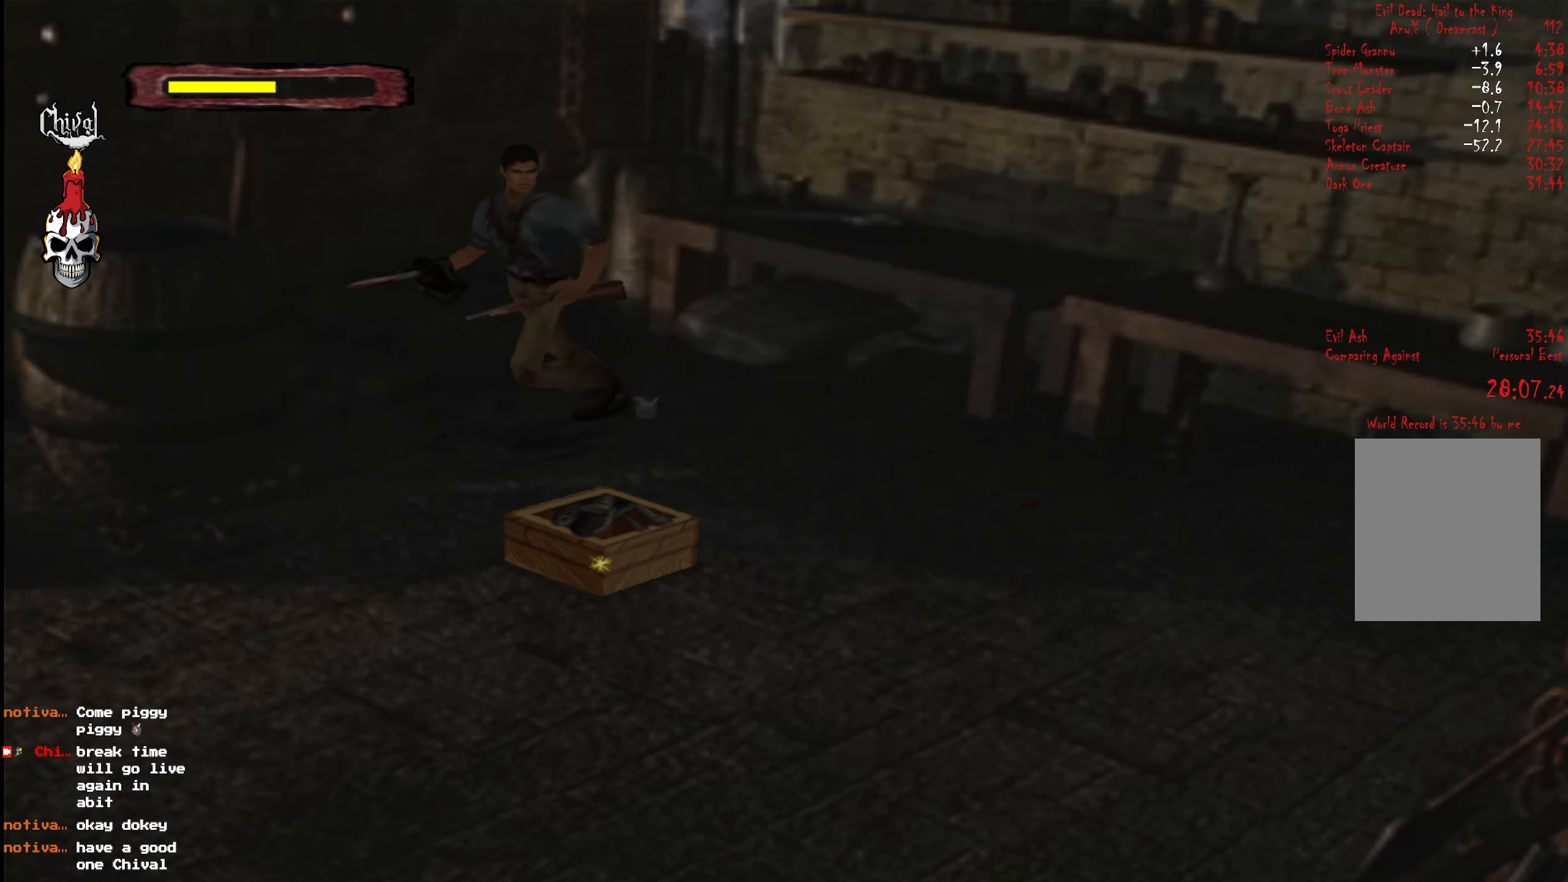
{"buttons": ["R2", "DPAD_UP", "DPAD_RIGHT"], "right_stick": "center", "events": [[233, "DPAD_LEFT", "up"], [400, "DPAD_RIGHT", "down"]]}
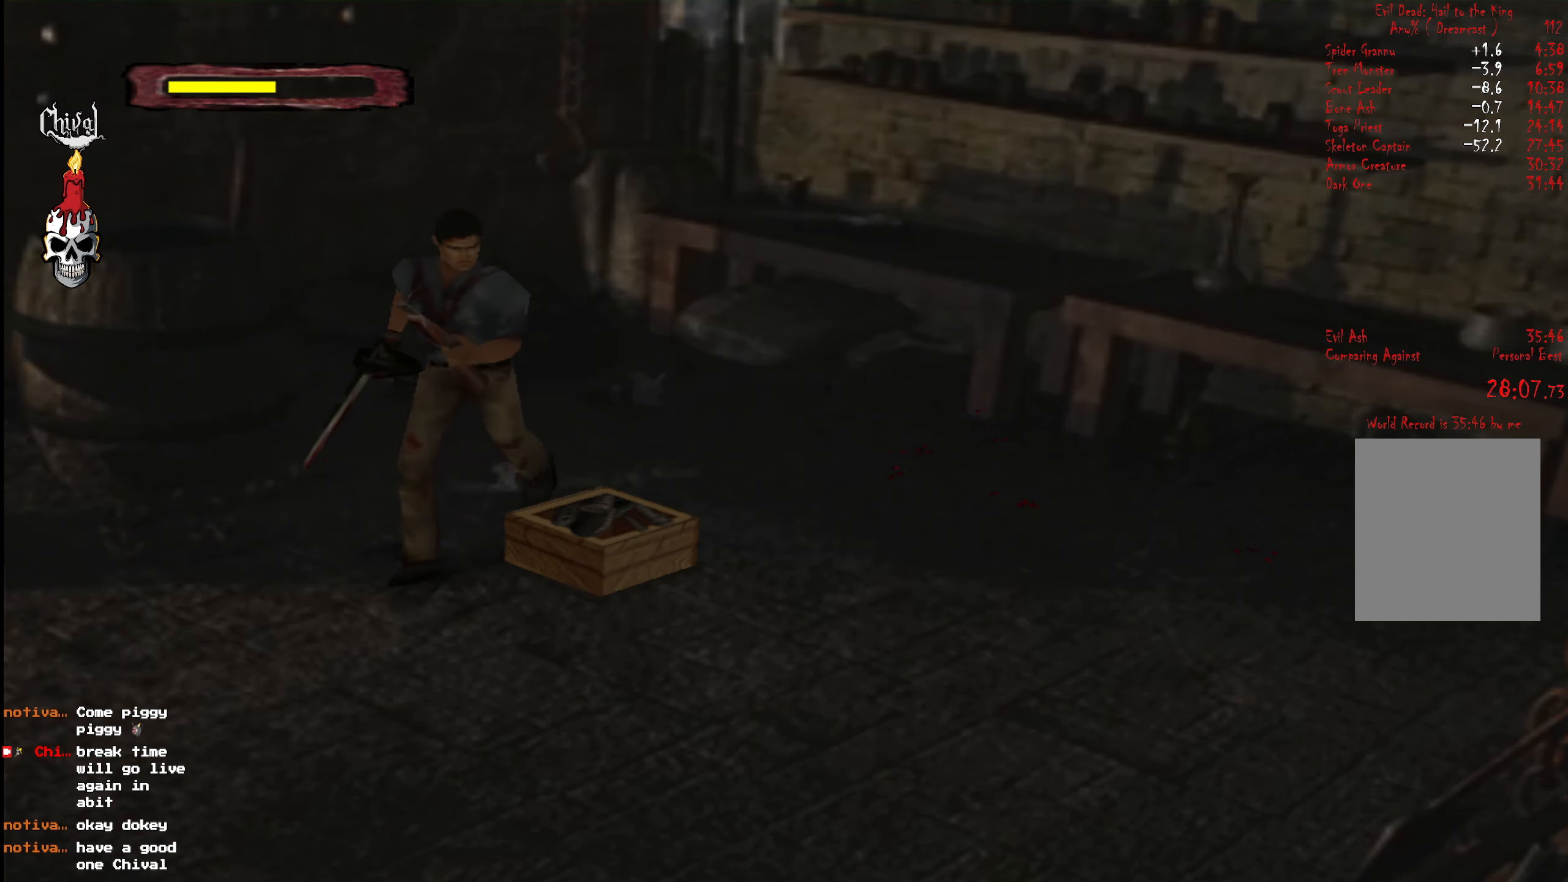
{"buttons": ["R2", "DPAD_UP"], "right_stick": "center", "events": [[433, "DPAD_RIGHT", "up"]]}
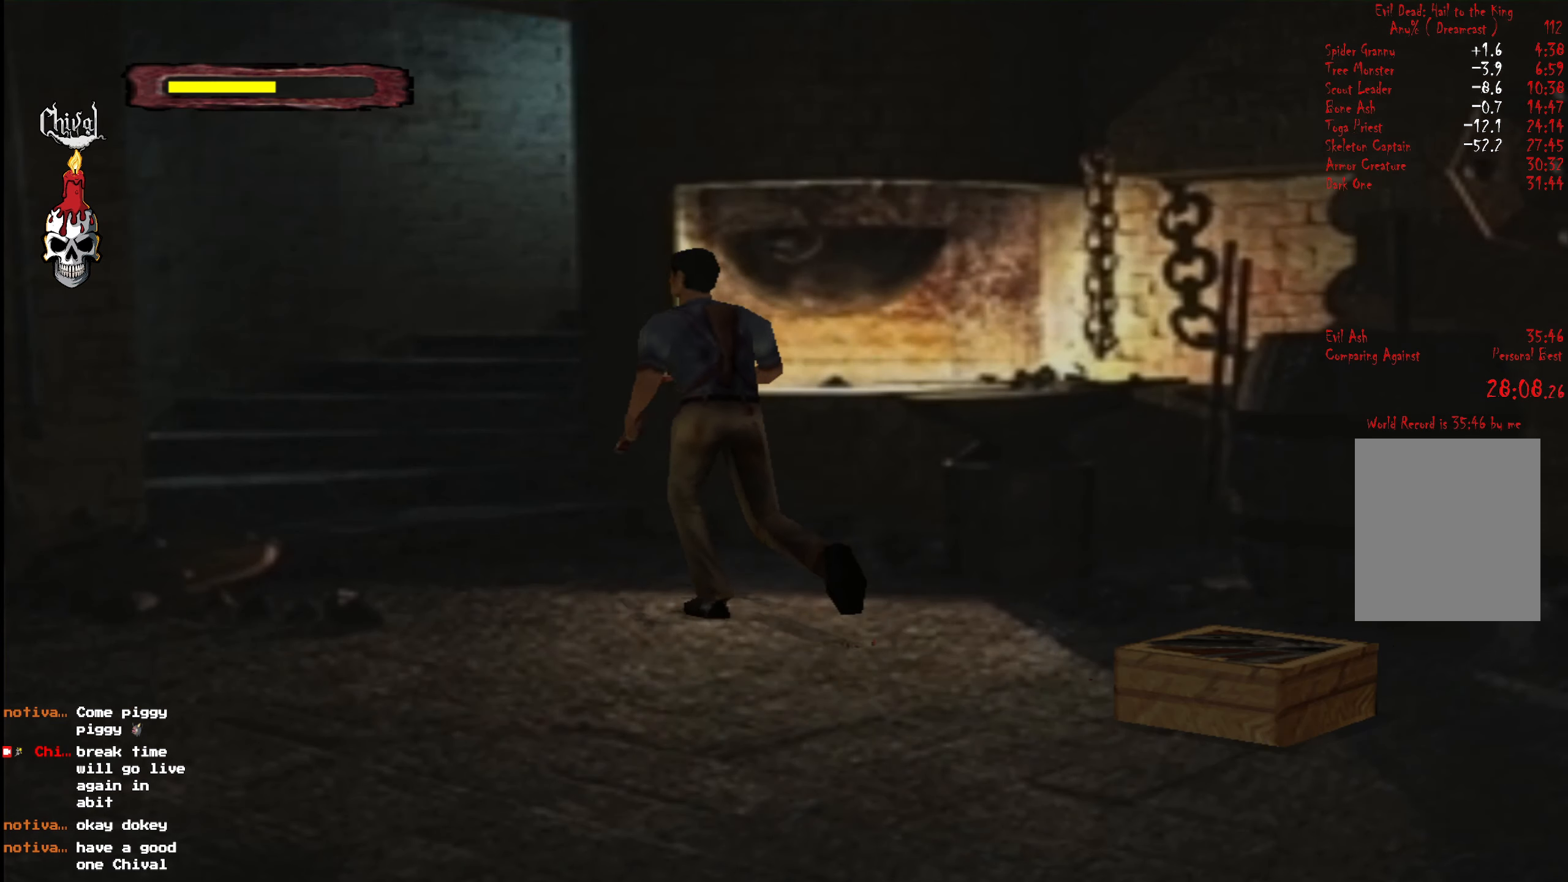
{"buttons": ["R2", "DPAD_UP"], "right_stick": "center", "events": [[283, "DPAD_LEFT", "down"], [383, "DPAD_LEFT", "up"]]}
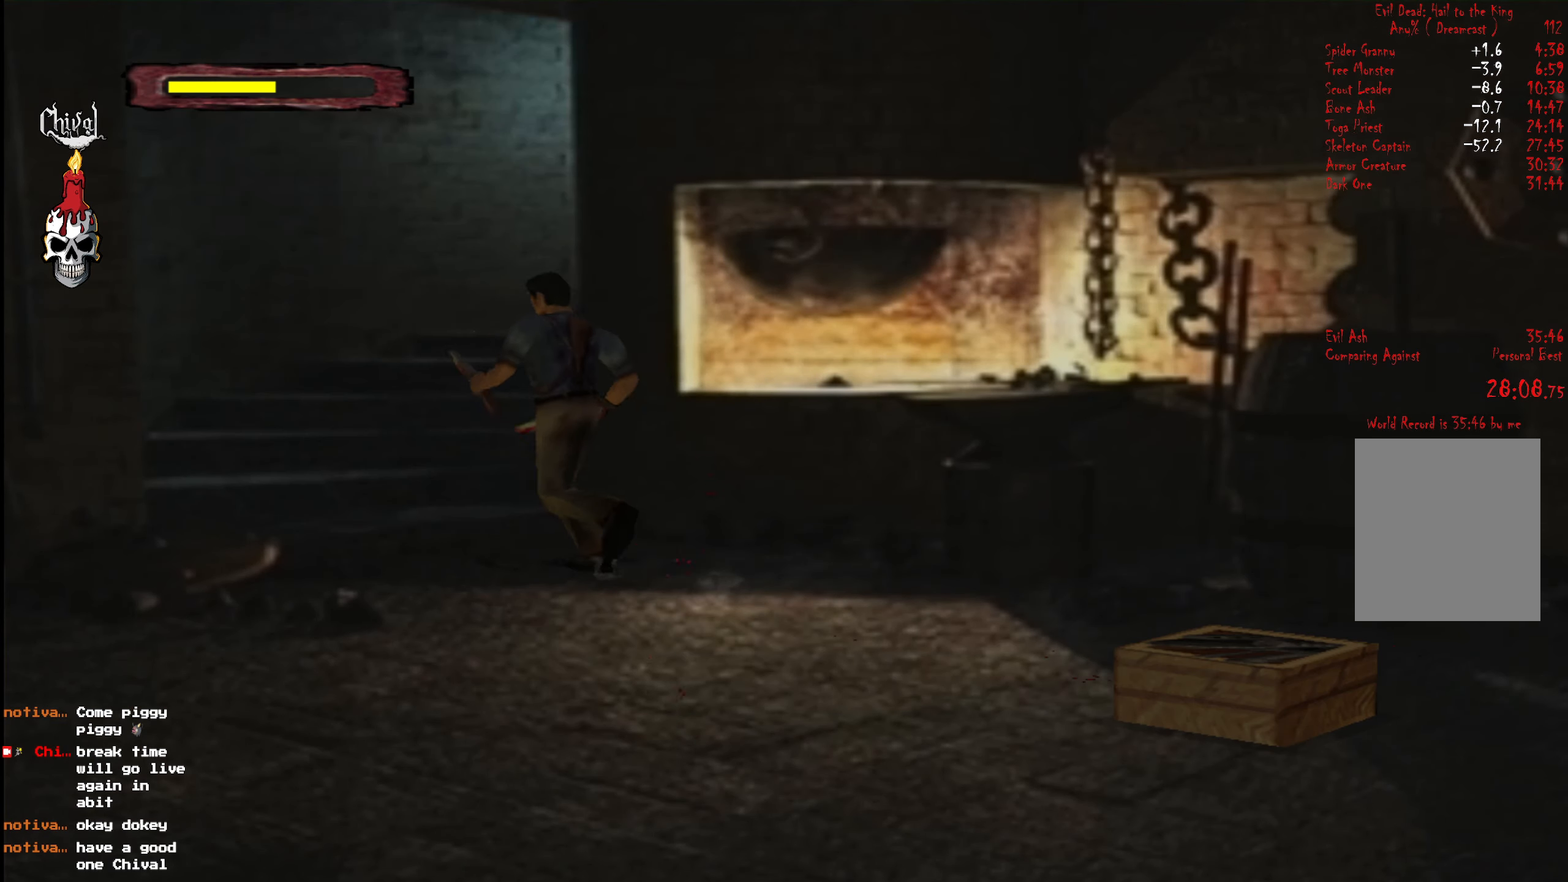
{"buttons": ["B"], "right_stick": "center", "events": [[50, "R2", "up"], [67, "DPAD_UP", "up"], [83, "B", "down"], [150, "B", "up"], [200, "B", "down"], [267, "B", "up"], [300, "B", "down"], [367, "B", "up"], [417, "B", "down"]]}
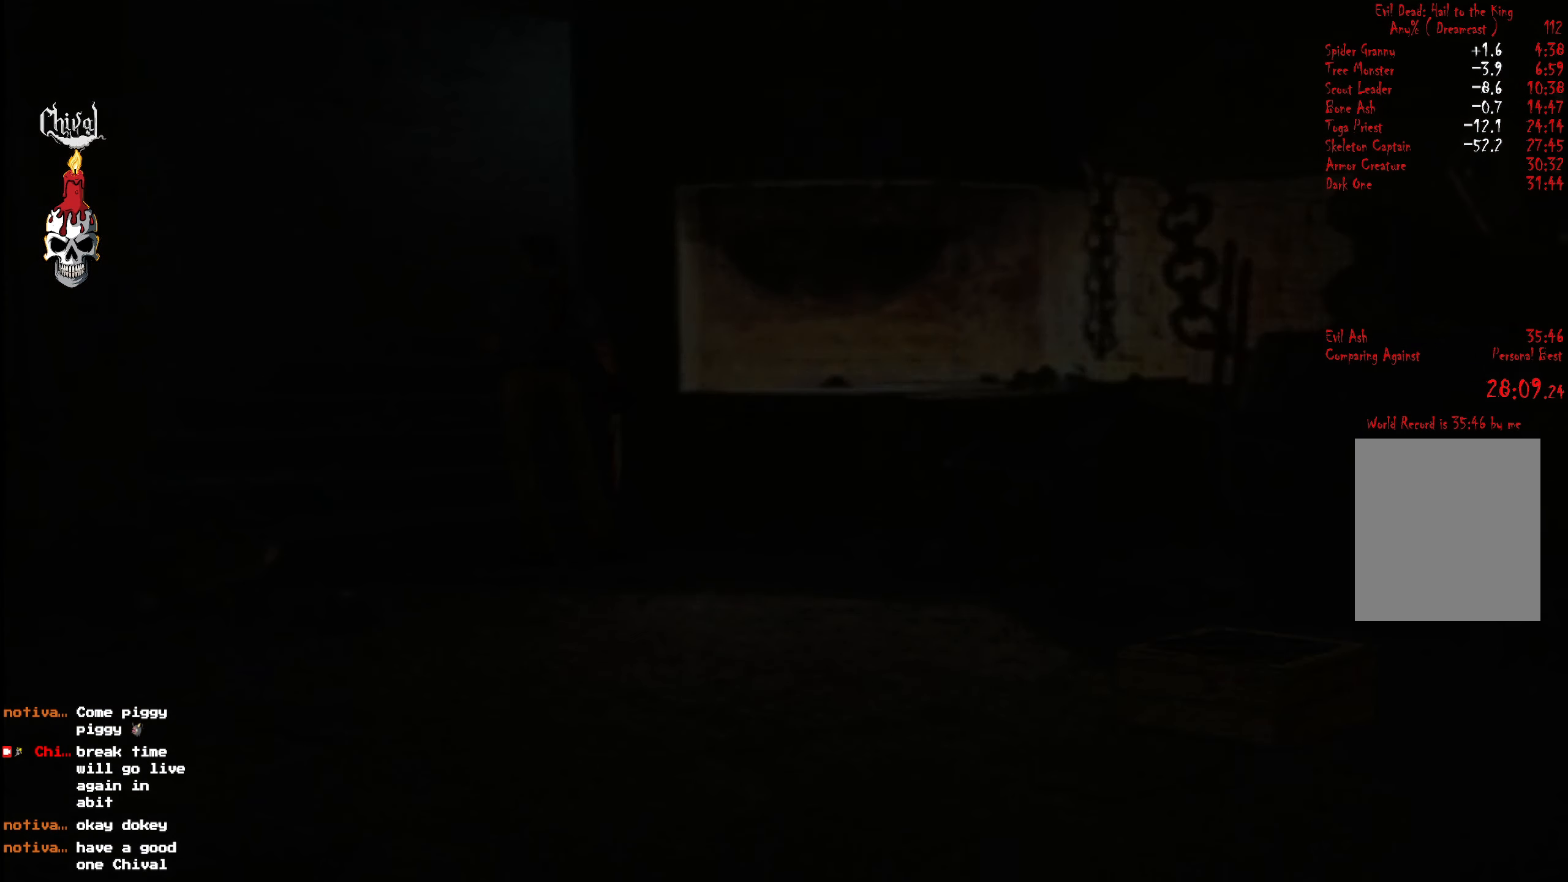
{"buttons": [], "right_stick": "center", "events": [[17, "B", "up"], [83, "B", "down"], [183, "B", "up"]]}
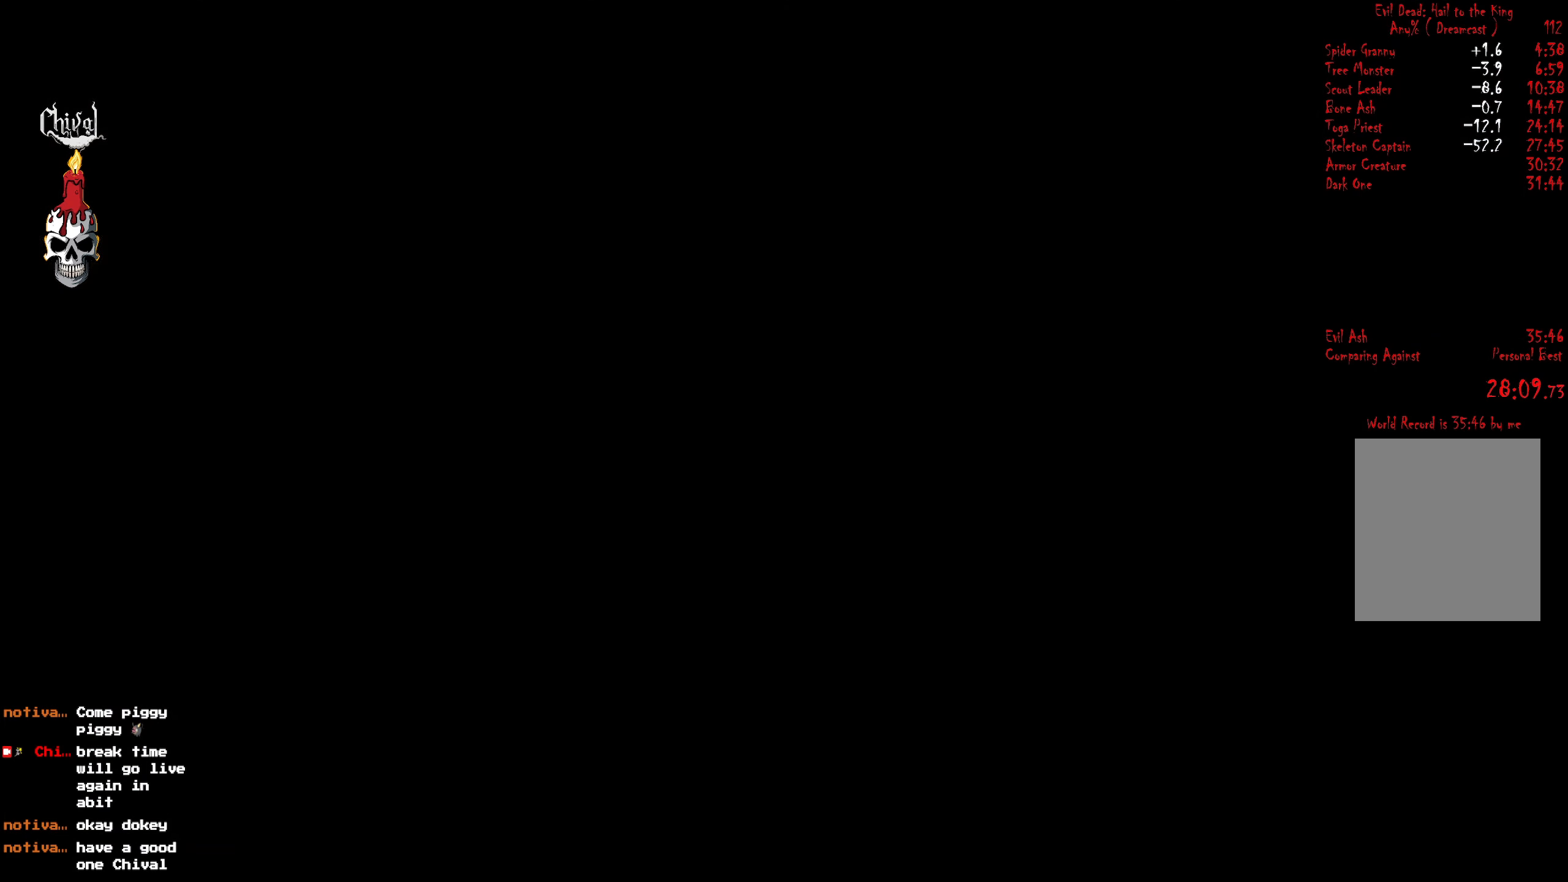
{"buttons": [], "right_stick": "center", "events": []}
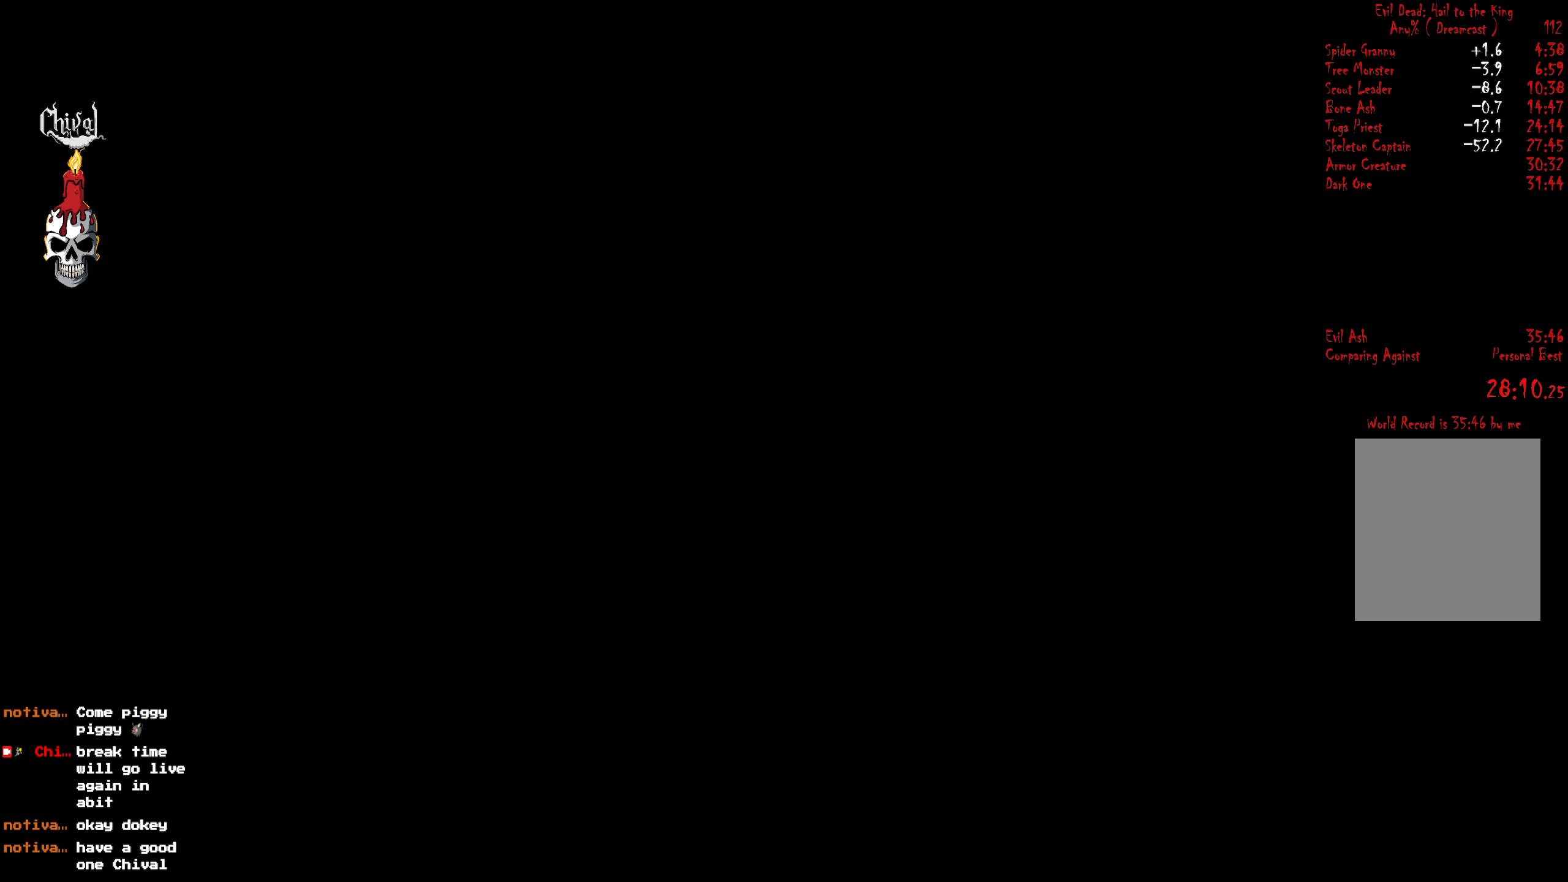
{"buttons": ["R2", "DPAD_UP", "DPAD_RIGHT"], "right_stick": "center", "events": [[33, "R2", "down"], [284, "DPAD_RIGHT", "down"], [317, "DPAD_UP", "down"]]}
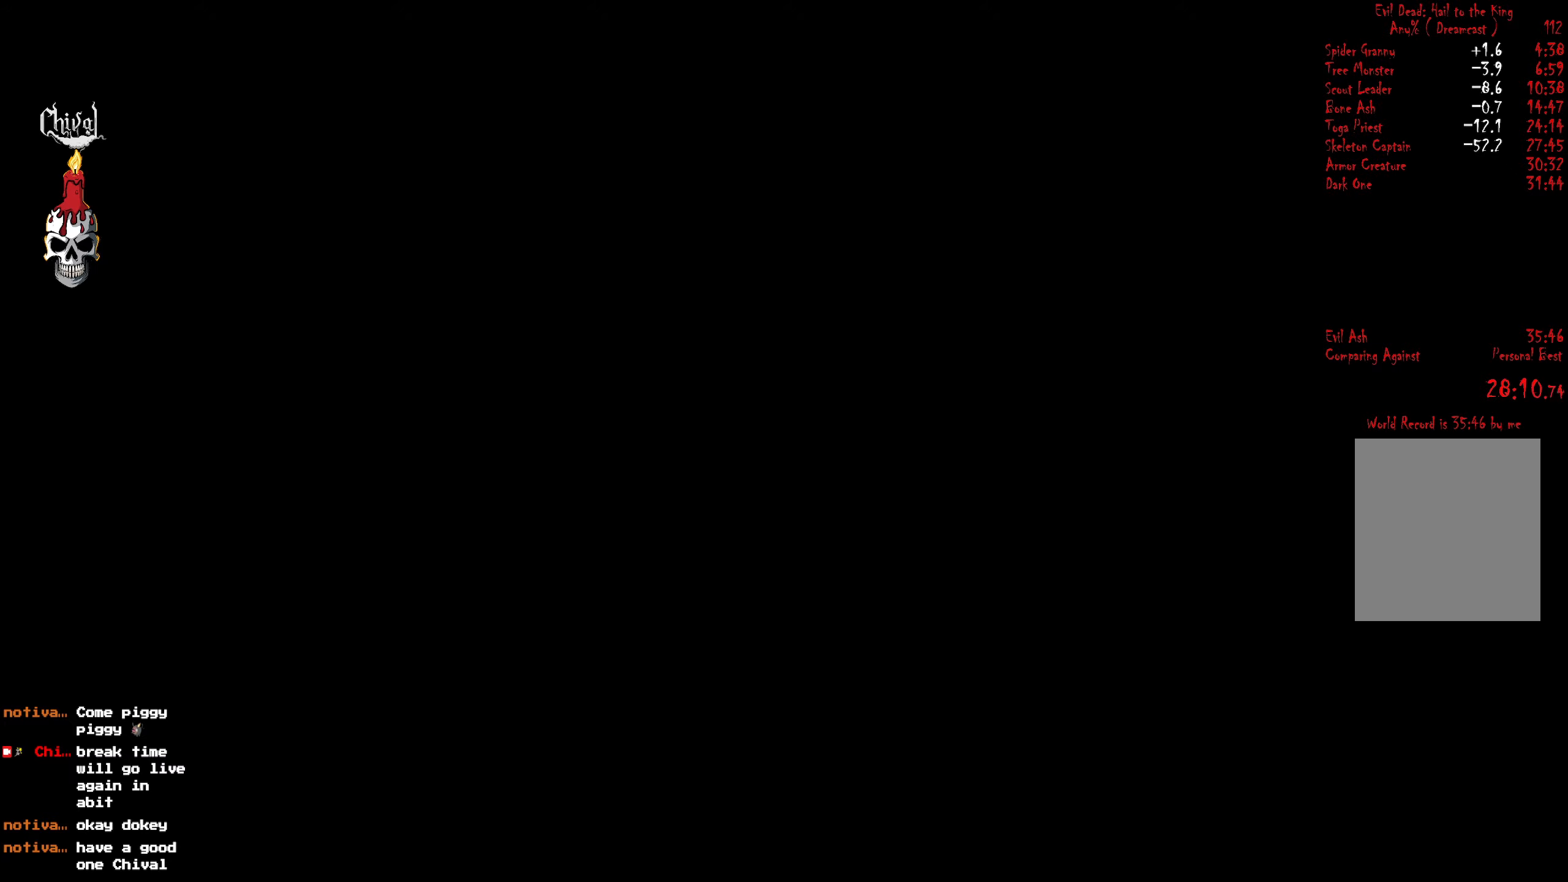
{"buttons": ["R2", "DPAD_UP", "DPAD_RIGHT"], "right_stick": "center", "events": []}
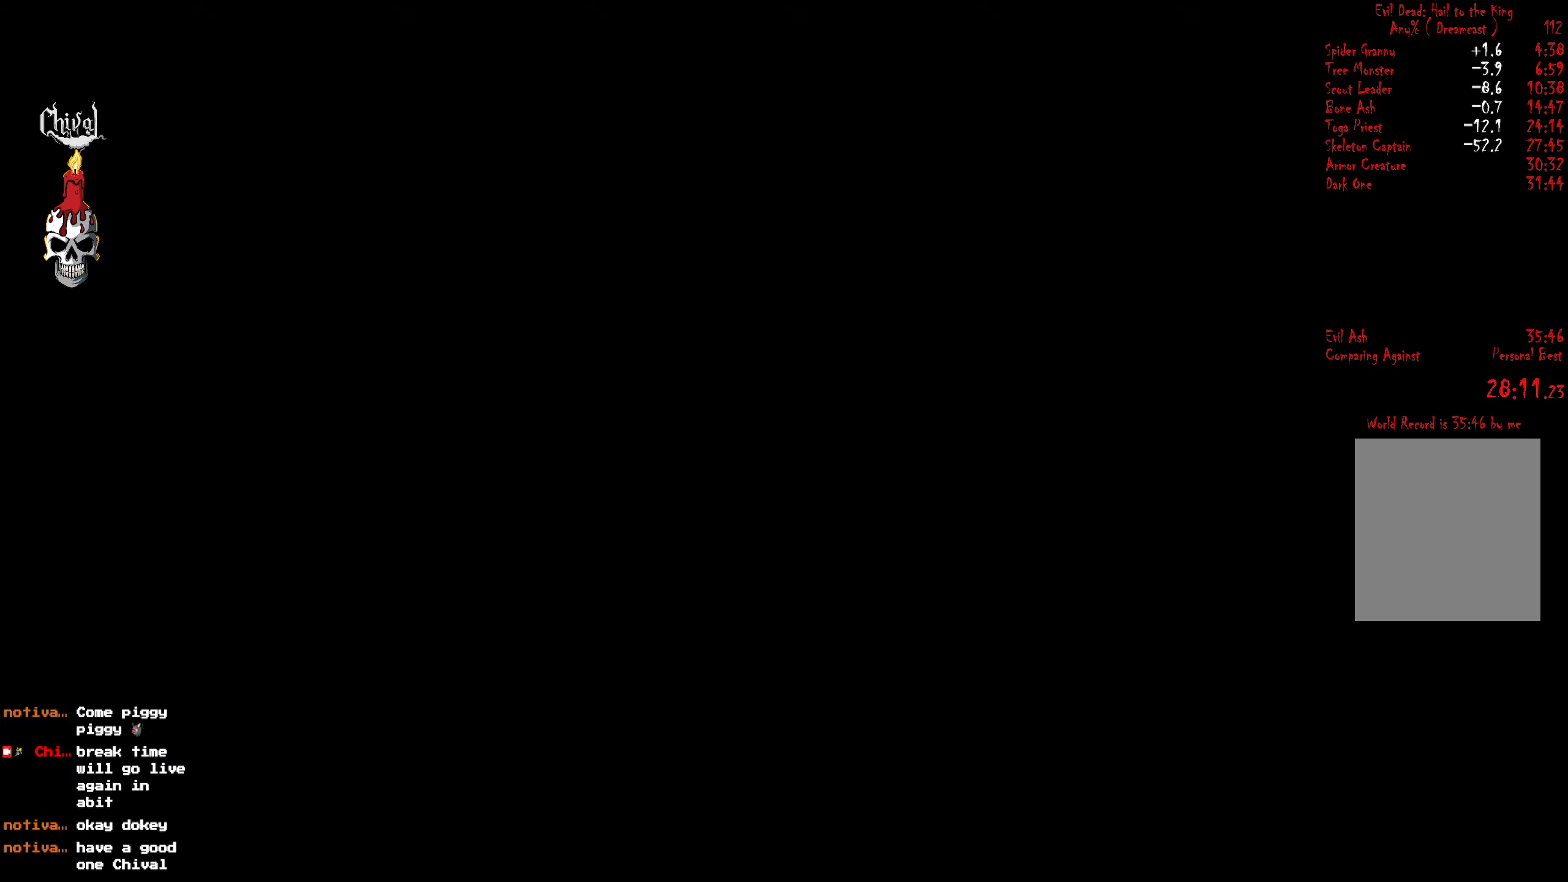
{"buttons": ["R2", "DPAD_UP", "DPAD_RIGHT"], "right_stick": "center", "events": []}
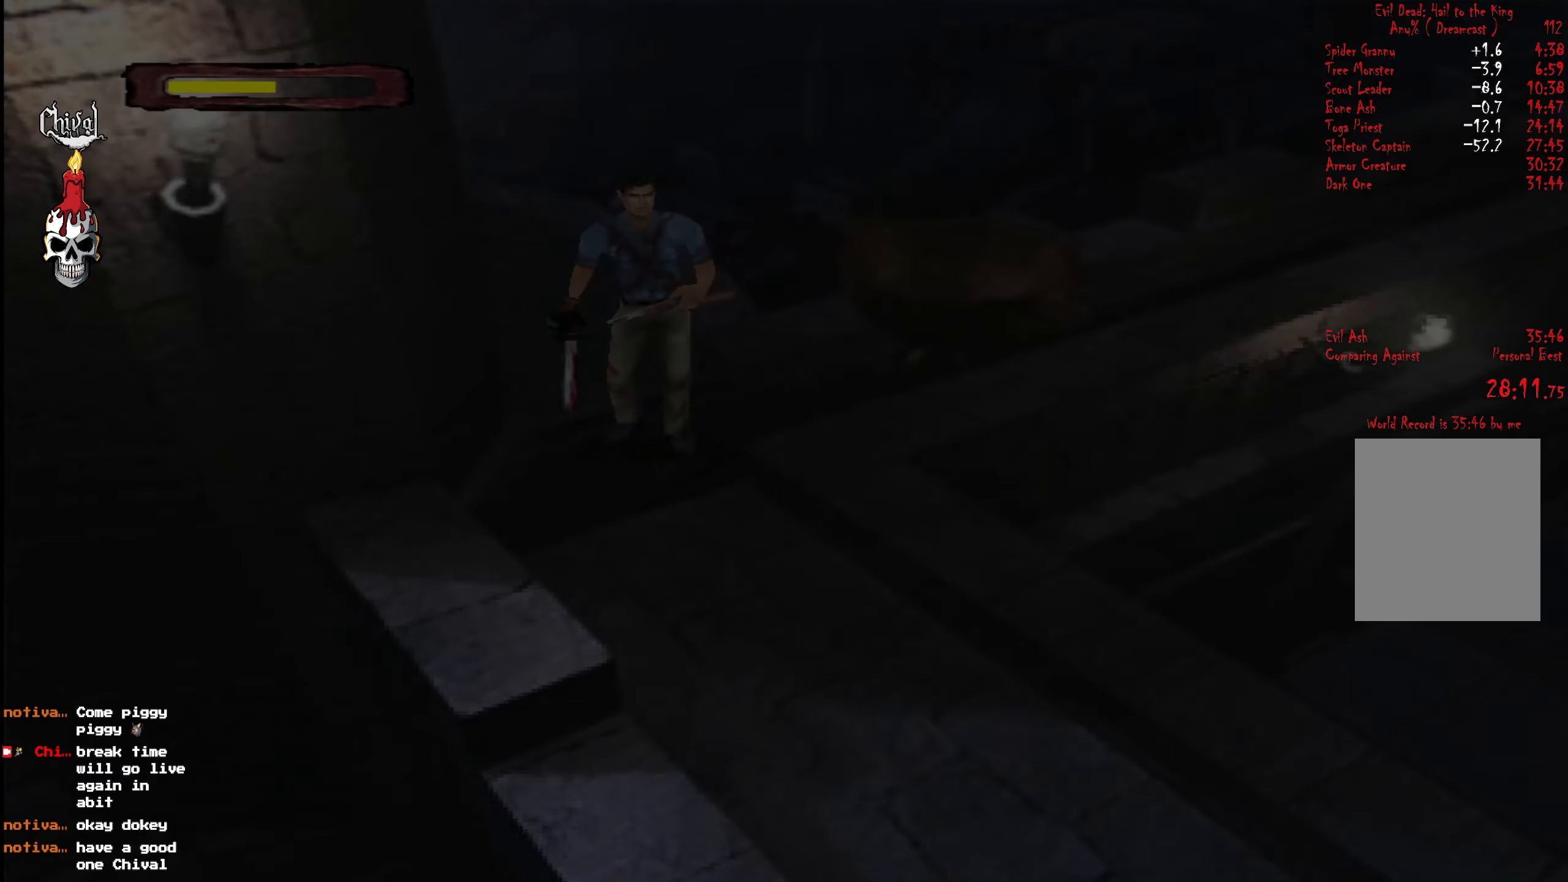
{"buttons": ["R2", "DPAD_UP", "DPAD_LEFT"], "right_stick": "center", "events": [[450, "DPAD_RIGHT", "up"], [500, "DPAD_LEFT", "down"]]}
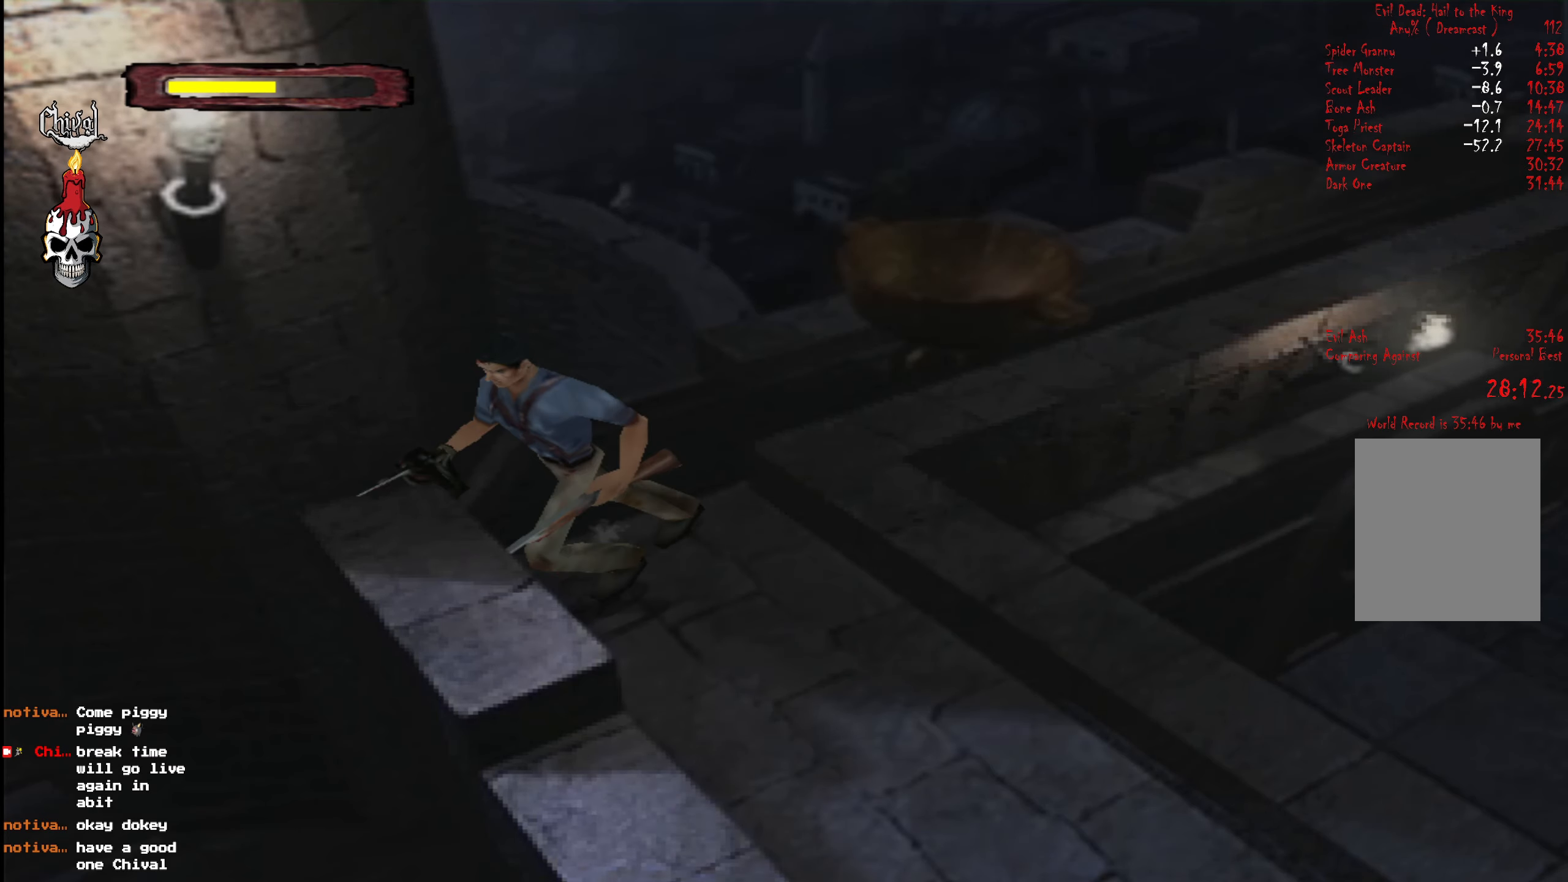
{"buttons": ["R2", "DPAD_UP"], "right_stick": "center", "events": [[367, "DPAD_LEFT", "up"]]}
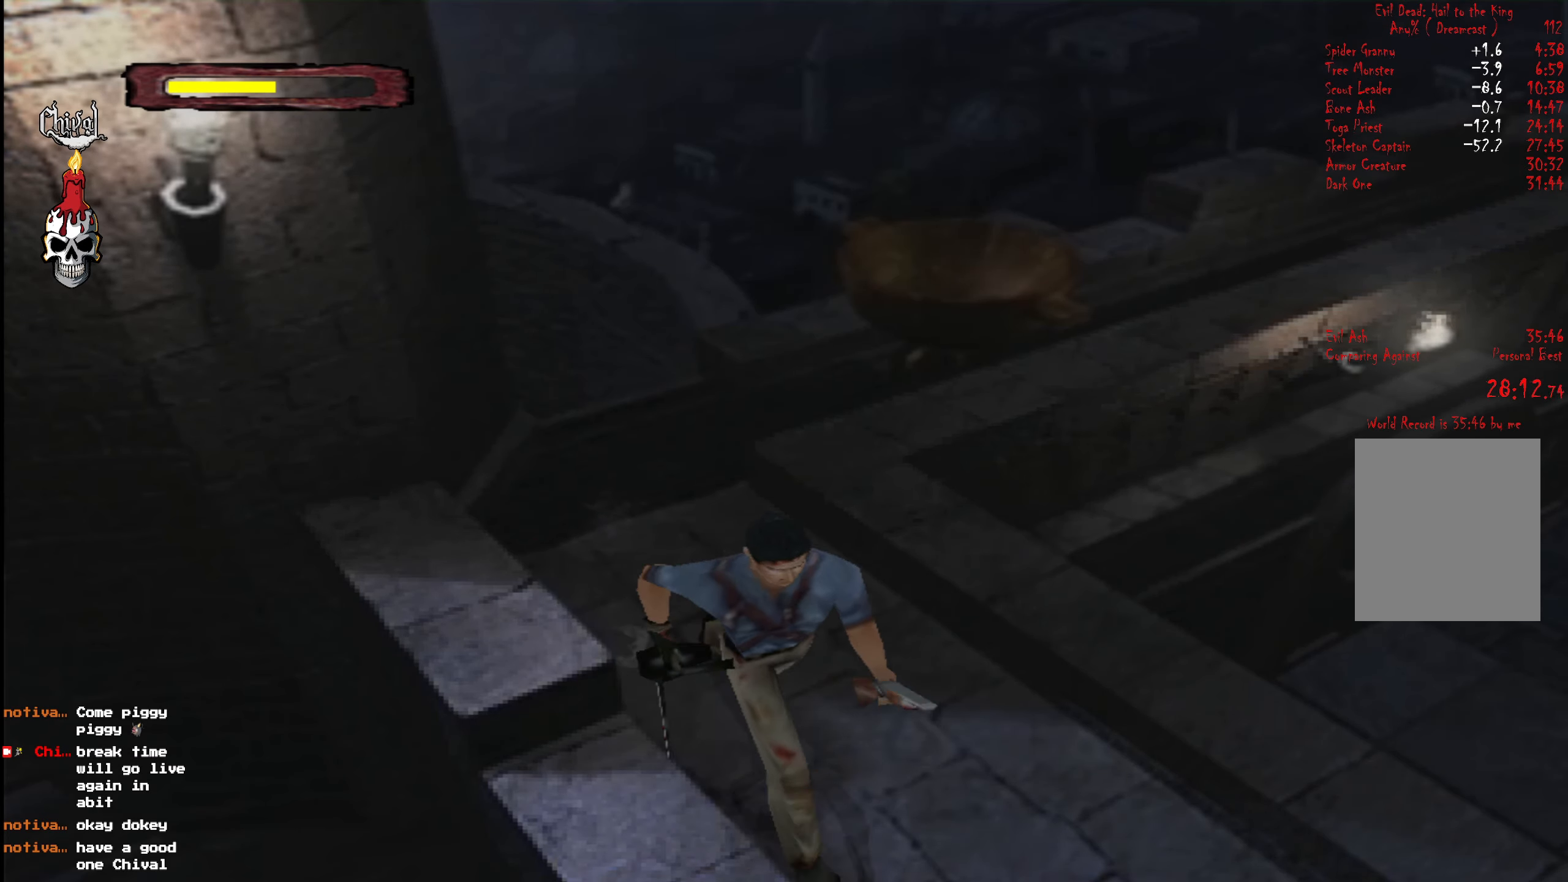
{"buttons": ["R2", "DPAD_UP"], "right_stick": "center", "events": []}
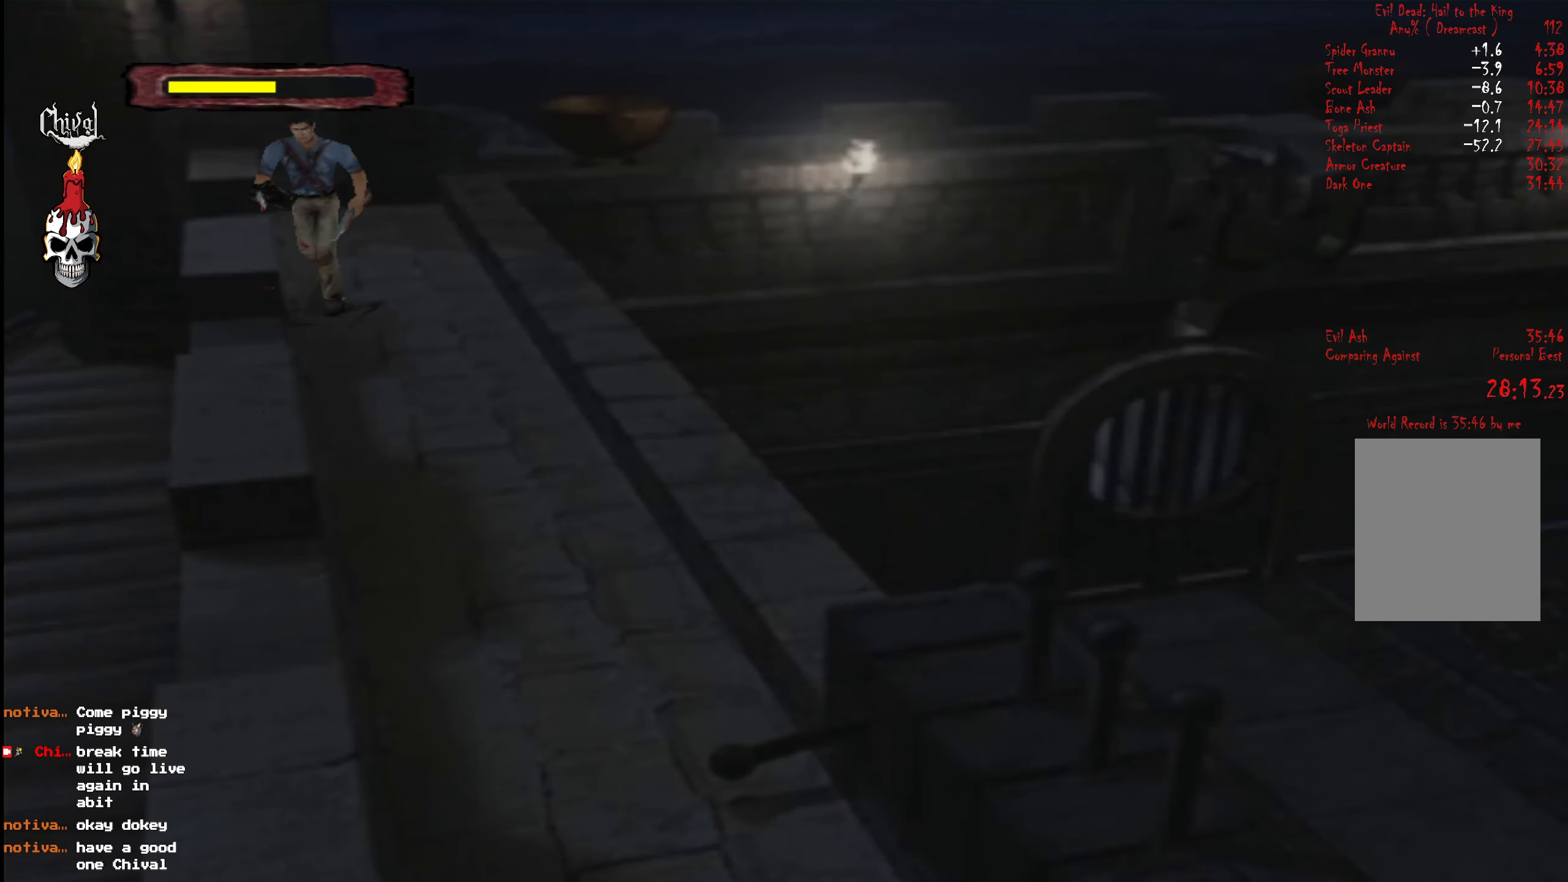
{"buttons": ["R2", "DPAD_UP", "DPAD_LEFT"], "right_stick": "center", "events": [[434, "DPAD_LEFT", "down"]]}